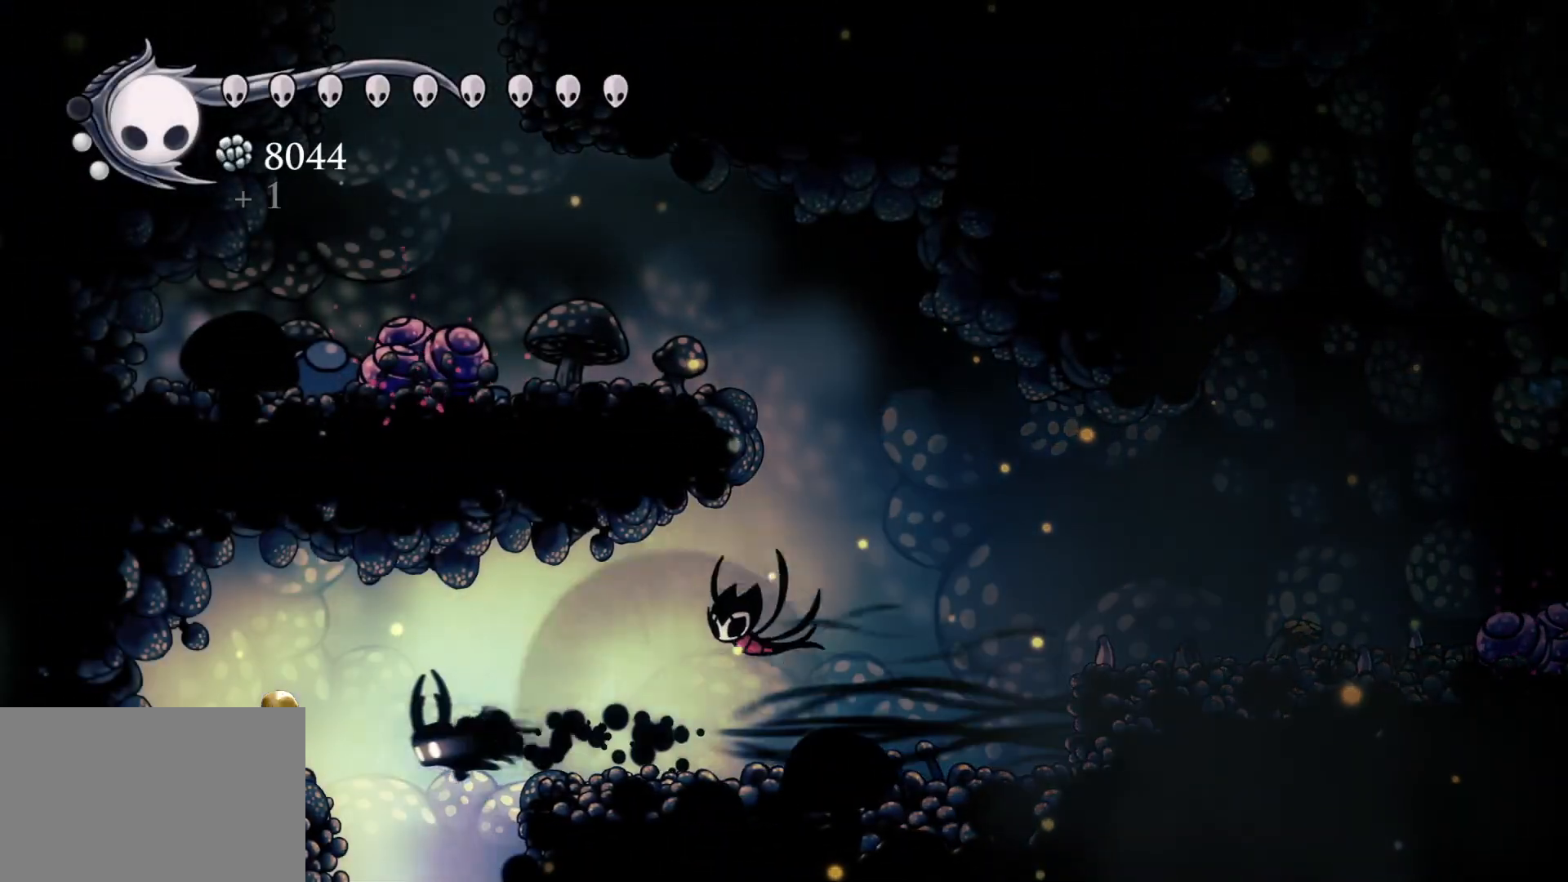
Gameplay with keyboard and mouse; each line is a JSON object with the keys and mouse buttons held at the frame after it. "events" lists presses ("down") and releases ("up") of "1", "2", "3", "4", "5", "a", "alt", "c", "ctrl", "d", "e", "f", "q", "r", "s", "shift", "space", "tab", "v", "w", "x", "z", "mouse_left", "mouse_middle", "mouse_right", "mouse_wheel_up" and "mouse_wheel_down" between this image and that frame as [ms after this image, input, new state], when the widget could be followed in between. "mouse_left", "mouse_middle", "mouse_right", "mouse_wheel_up", "mouse_wheel_down" = the "left", "middle", "right", "wheel_up", "wheel_down" buttons of the "mouse" list. No other keys are recorded. Mouse movement is not recorded.
{"keys": [], "mouse": [], "events": [[50, "s", "up"]]}
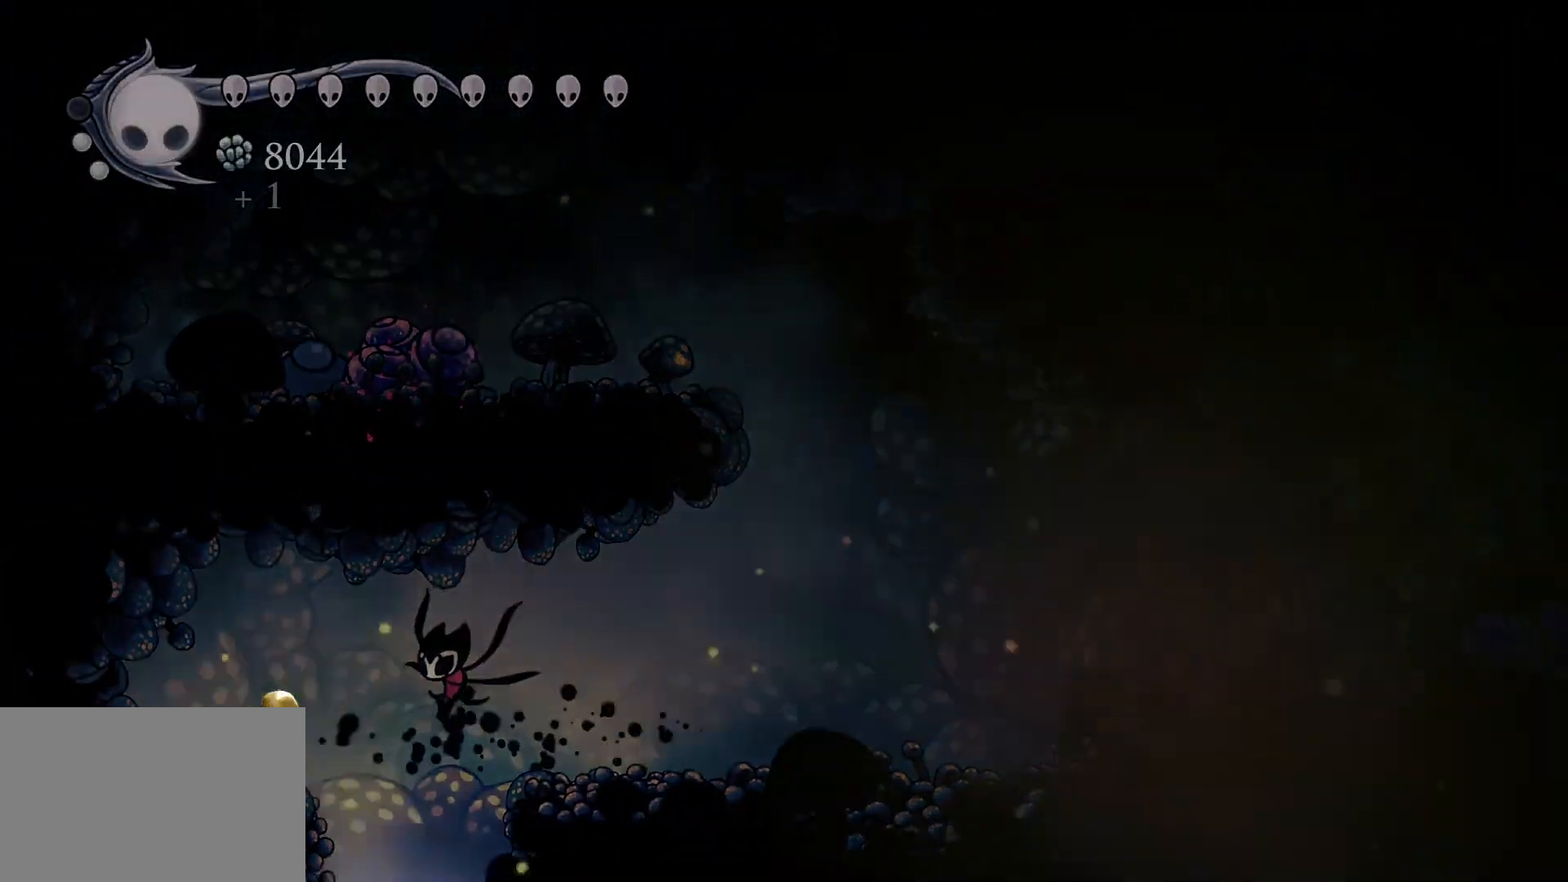
{"keys": [], "mouse": [], "events": []}
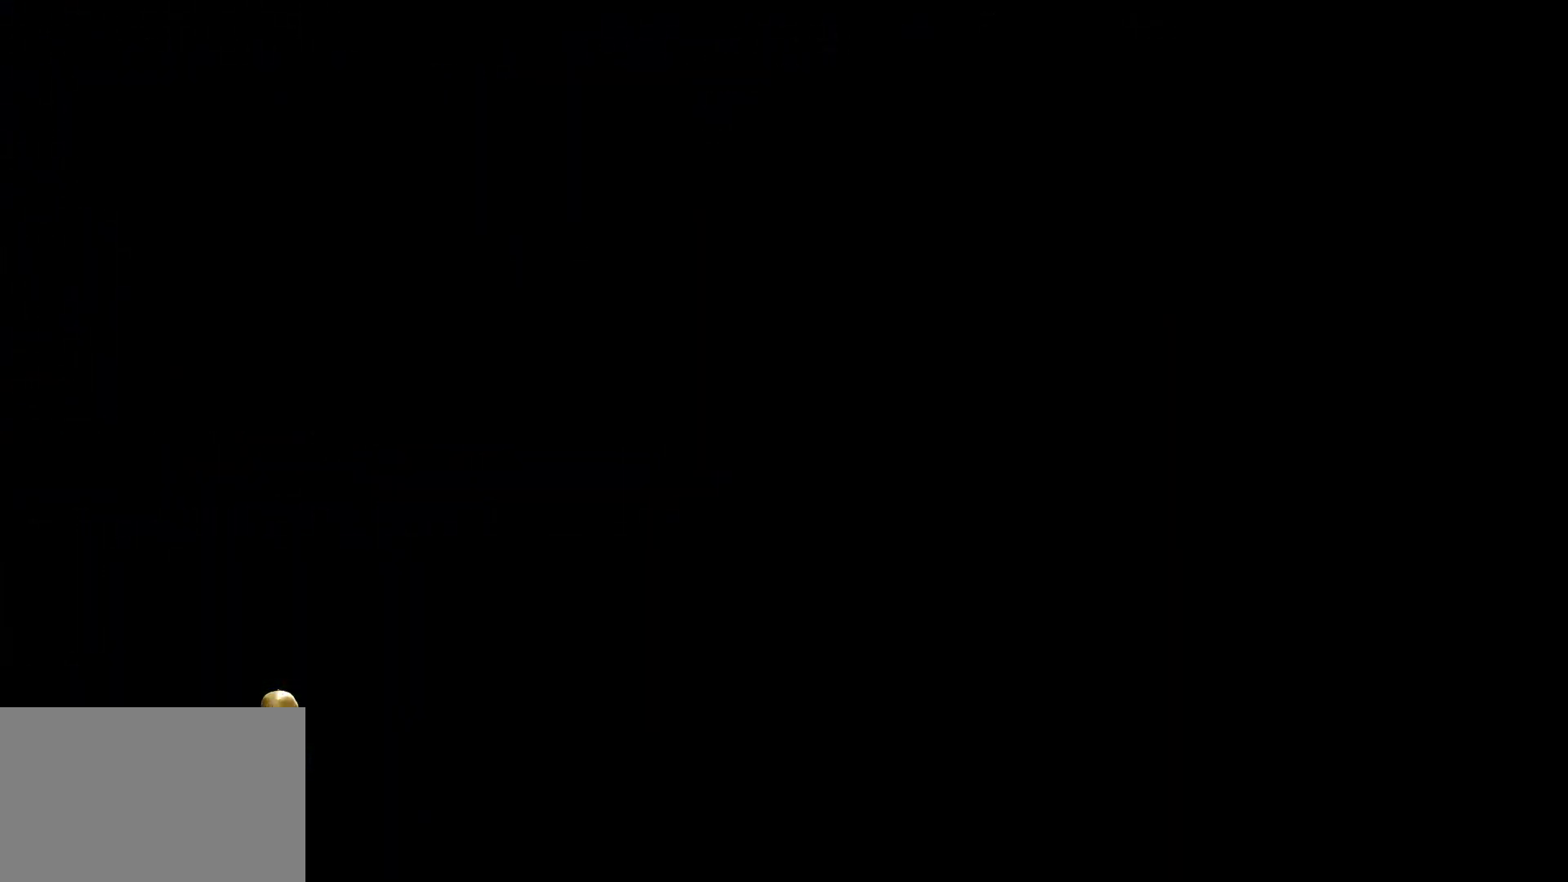
{"keys": [], "mouse": [], "events": []}
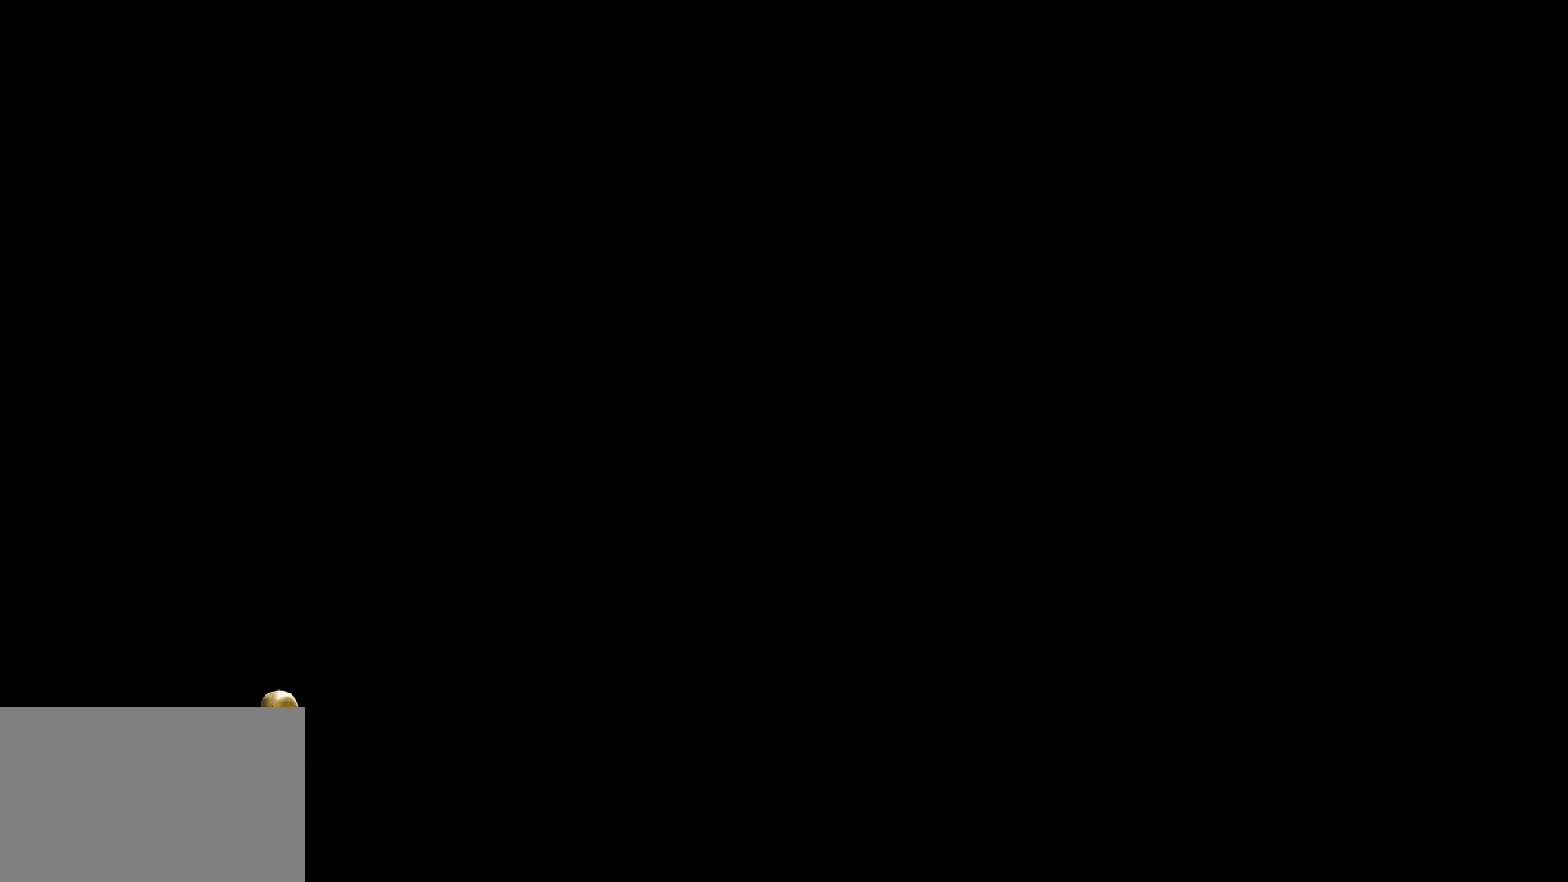
{"keys": [], "mouse": [], "events": []}
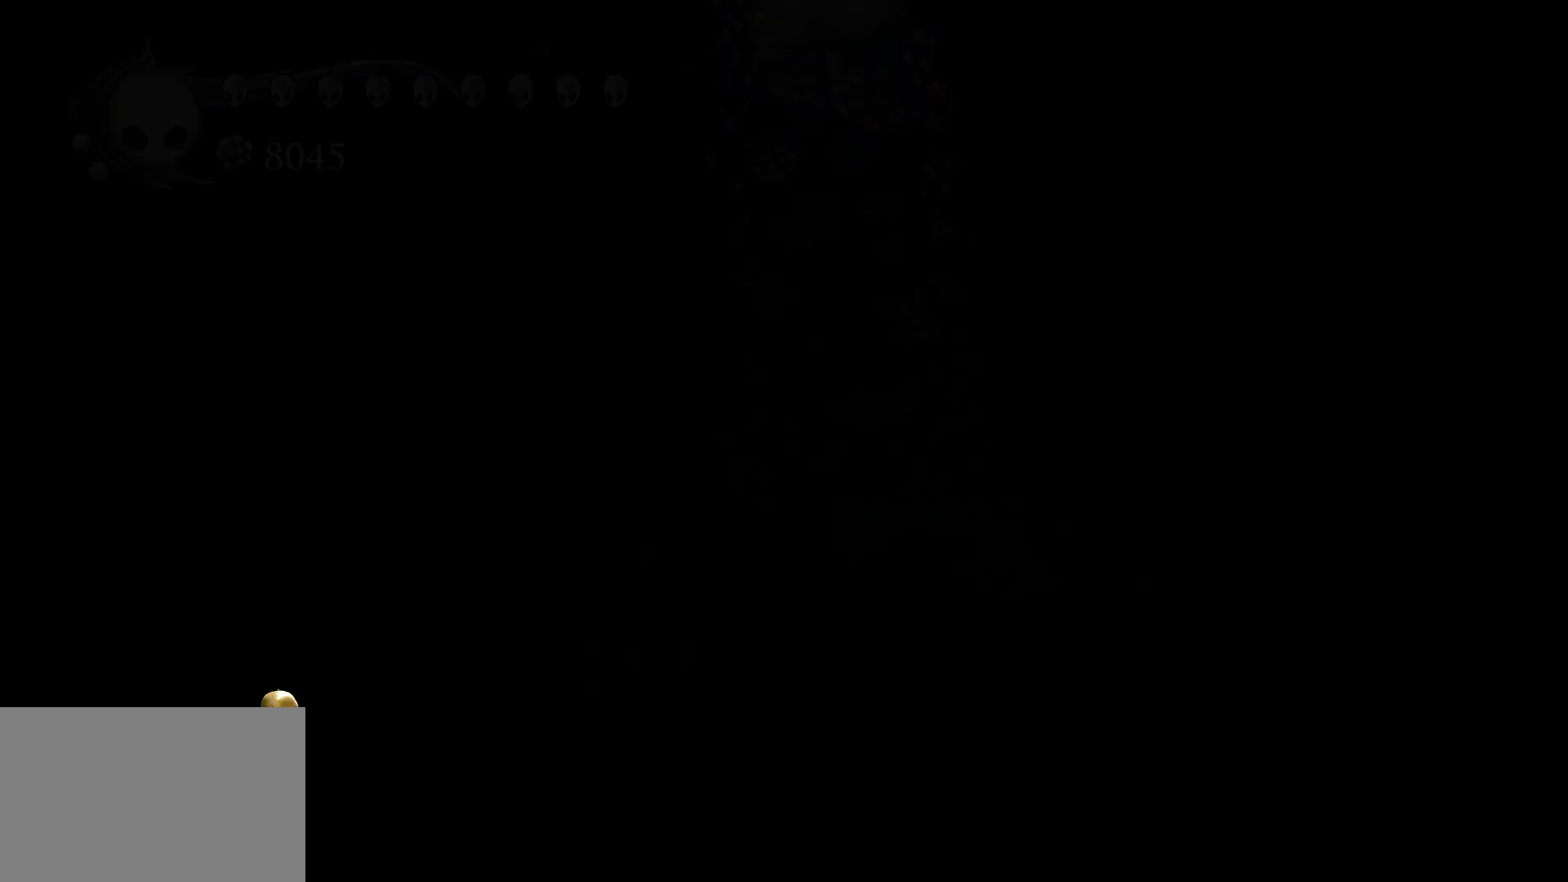
{"keys": [], "mouse": [], "events": []}
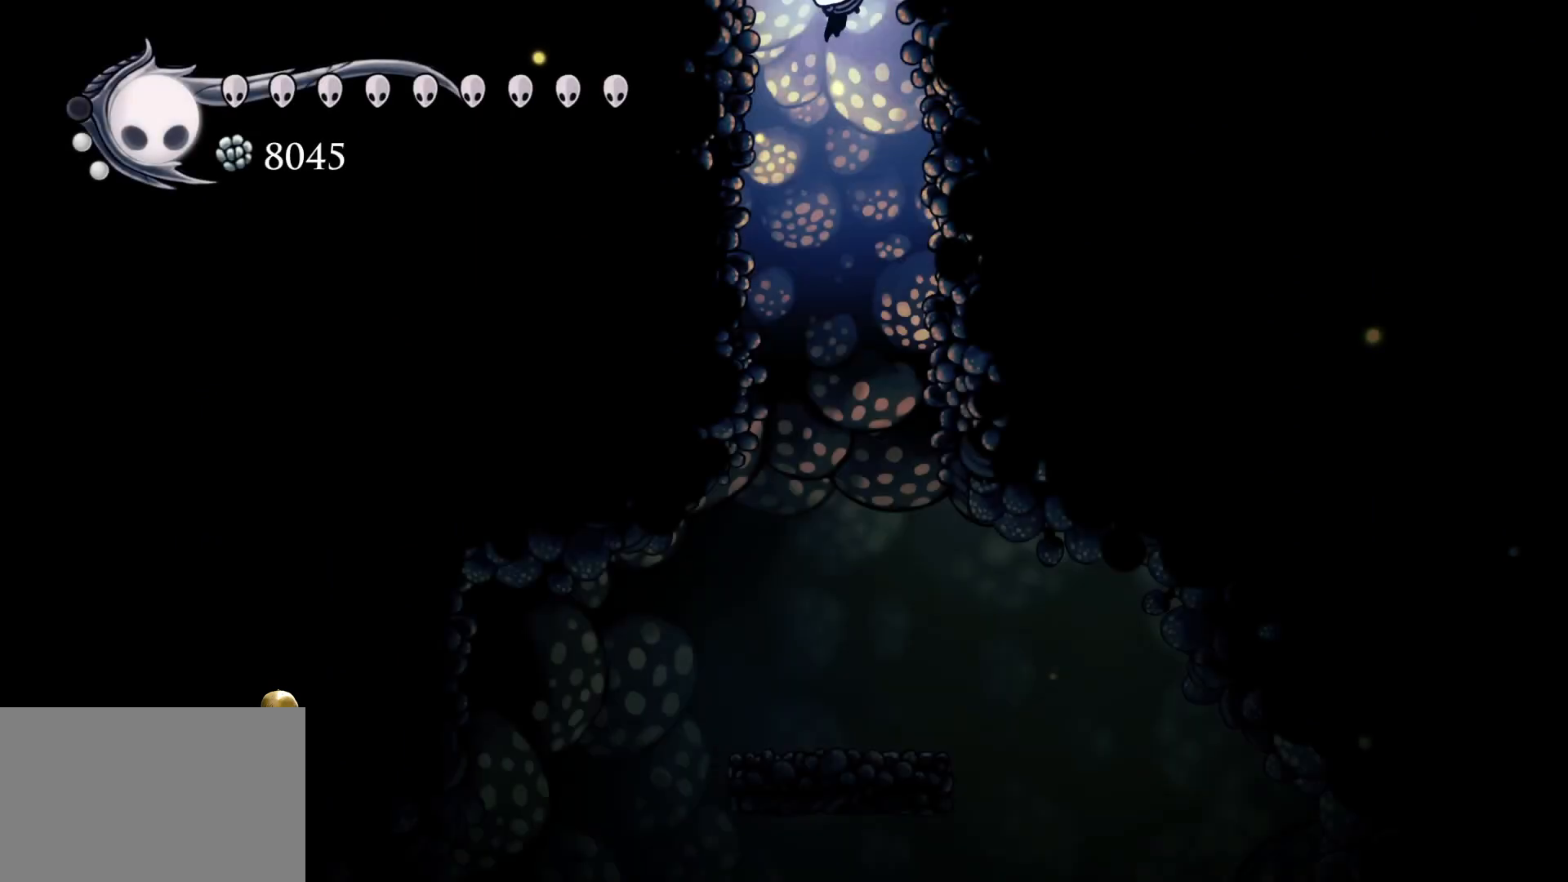
{"keys": [], "mouse": [], "events": []}
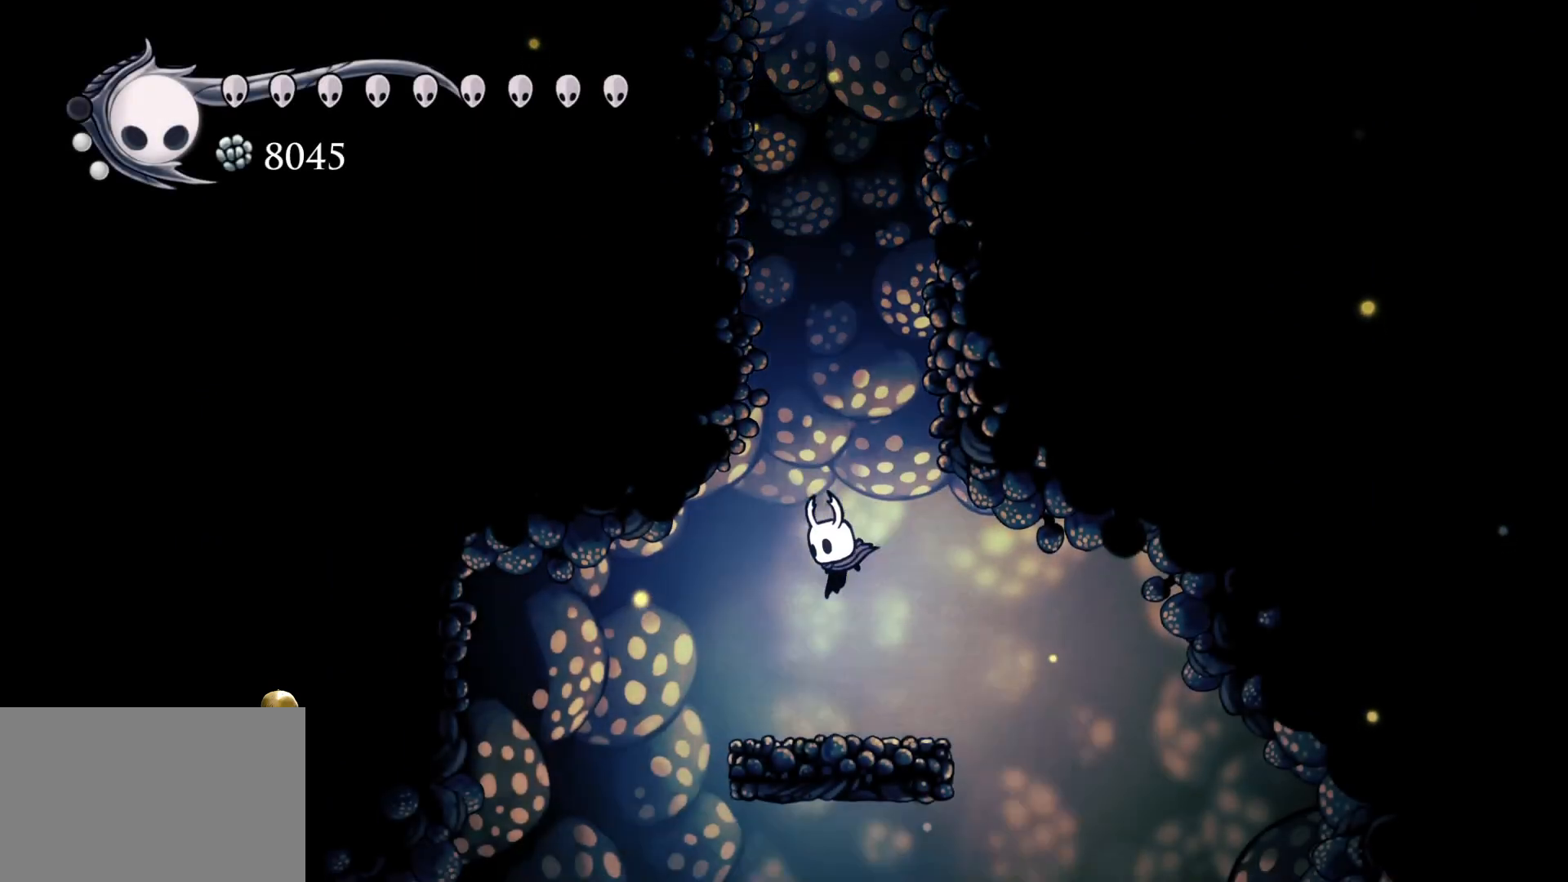
{"keys": ["f"], "mouse": [], "events": [[117, "f", "down"]]}
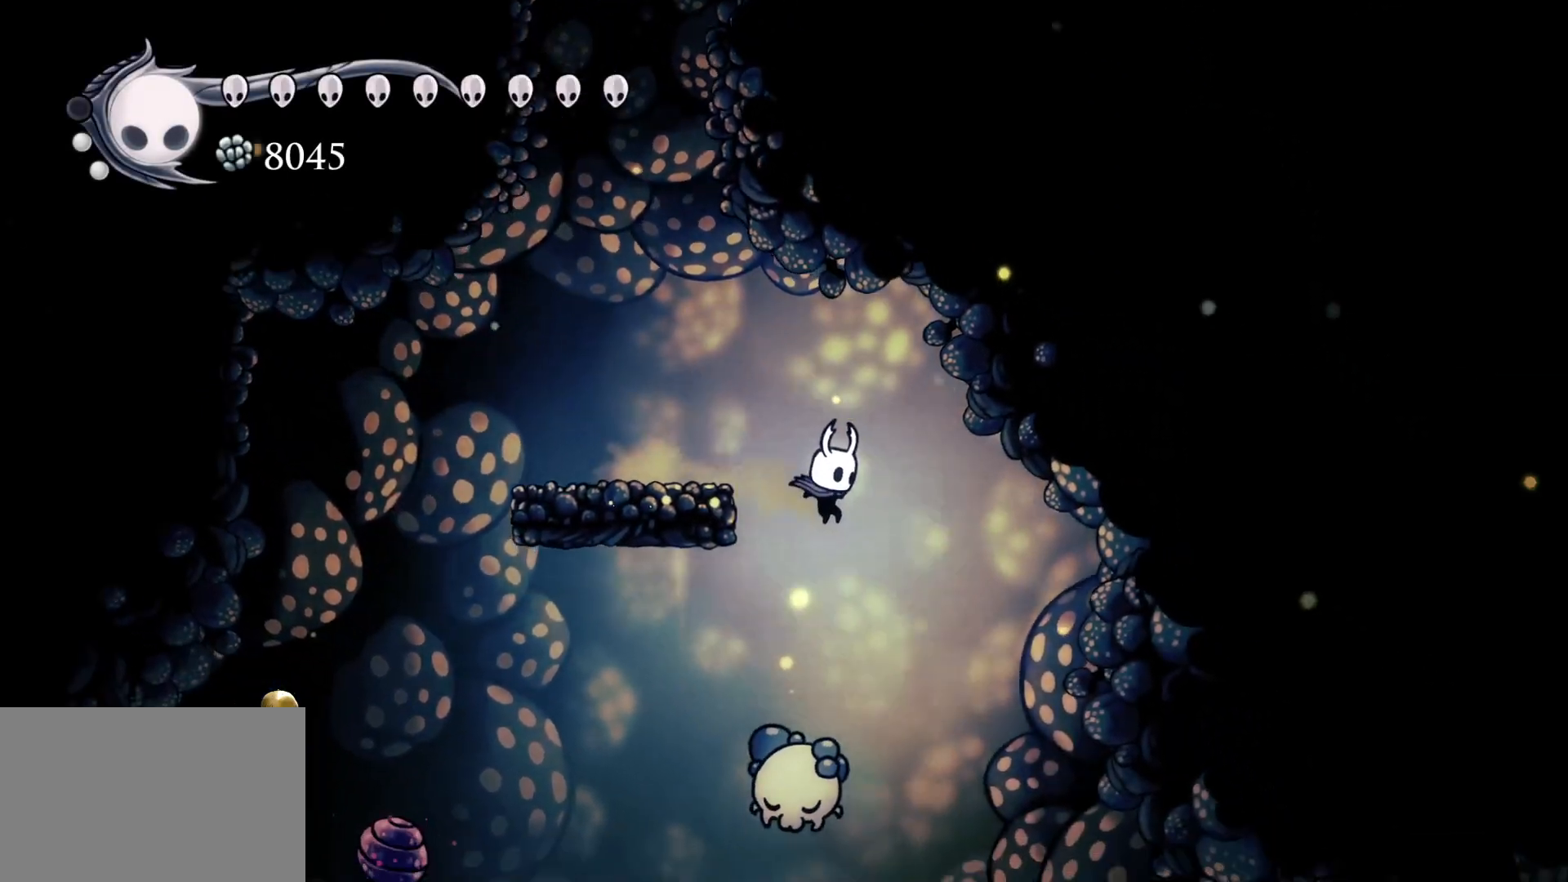
{"keys": [], "mouse": [], "events": [[134, "f", "up"], [267, "f", "down"], [417, "f", "up"]]}
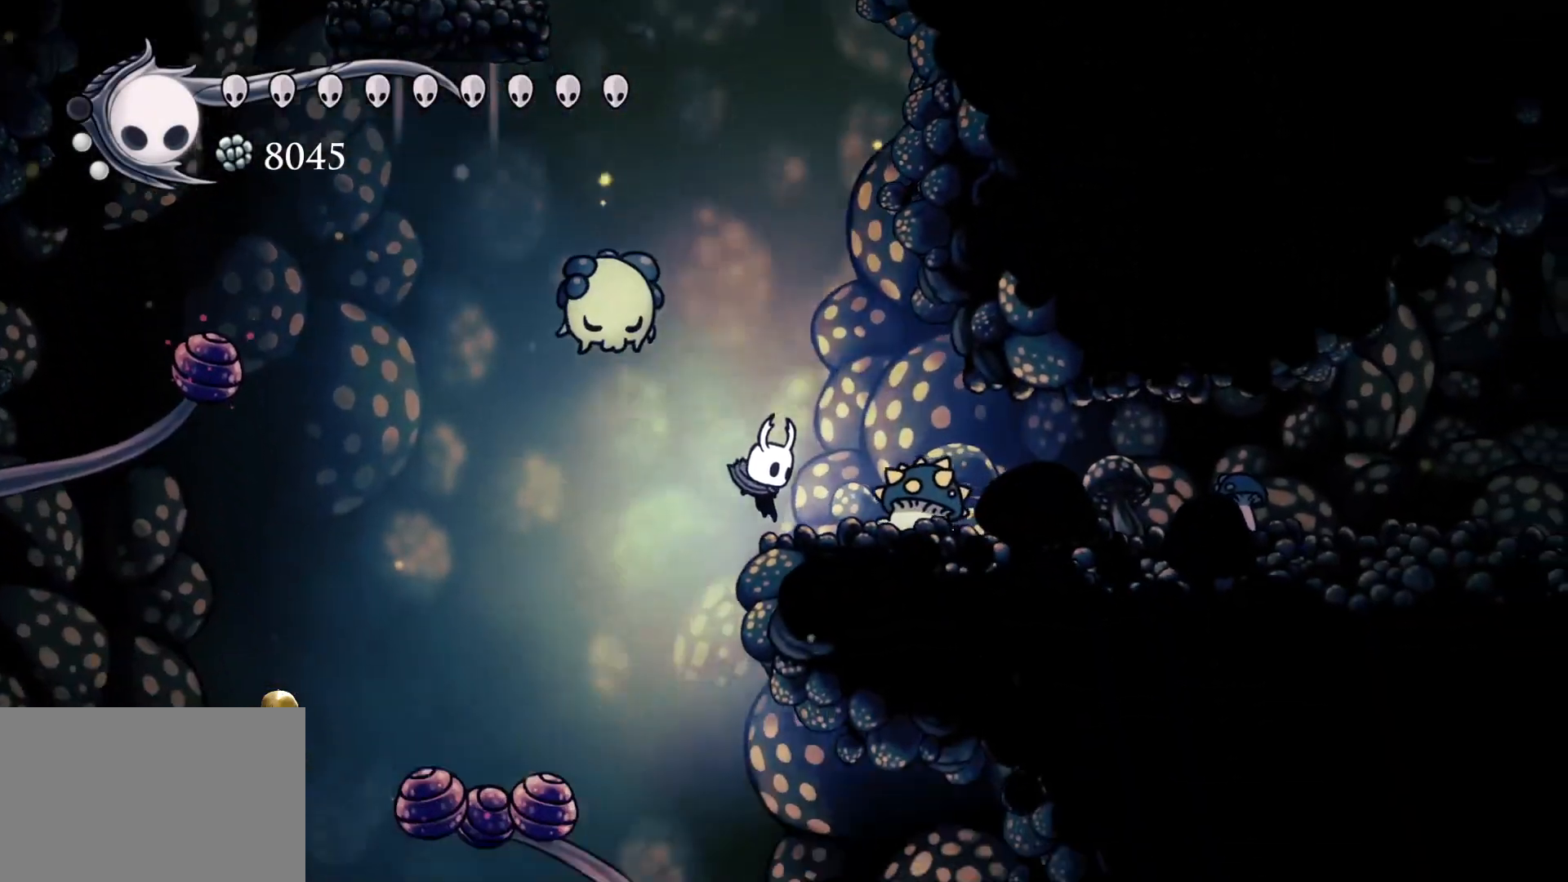
{"keys": [], "mouse": [], "events": []}
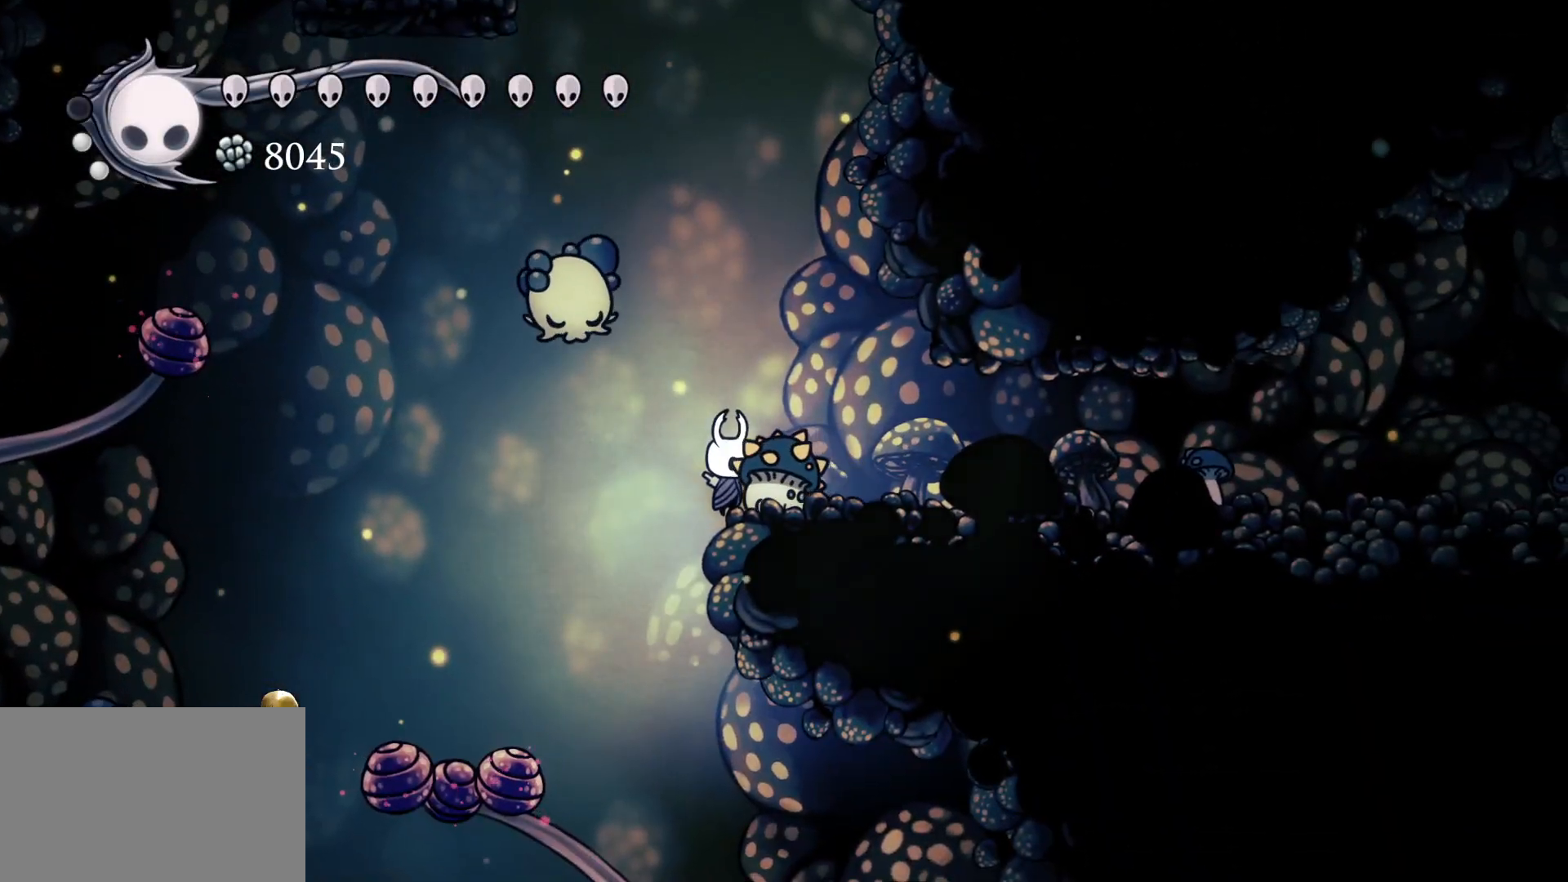
{"keys": ["f"], "mouse": [], "events": [[67, "mouse_left", "down"], [167, "mouse_left", "up"], [400, "f", "down"]]}
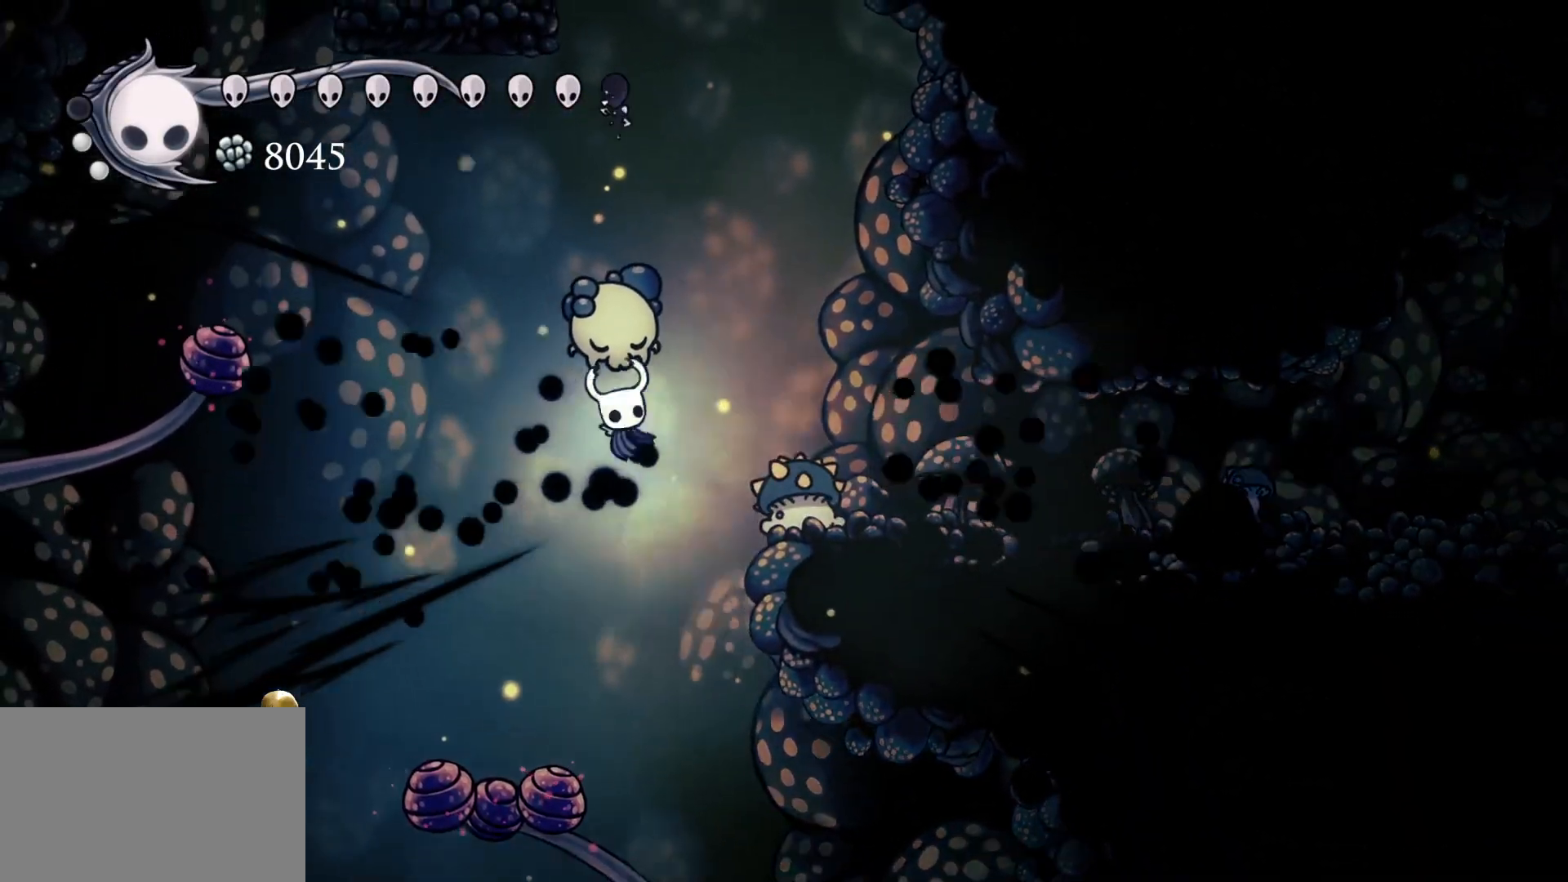
{"keys": ["d", "f"], "mouse": ["left"], "events": [[50, "space", "down"], [284, "space", "up"], [334, "d", "down"], [434, "mouse_left", "down"]]}
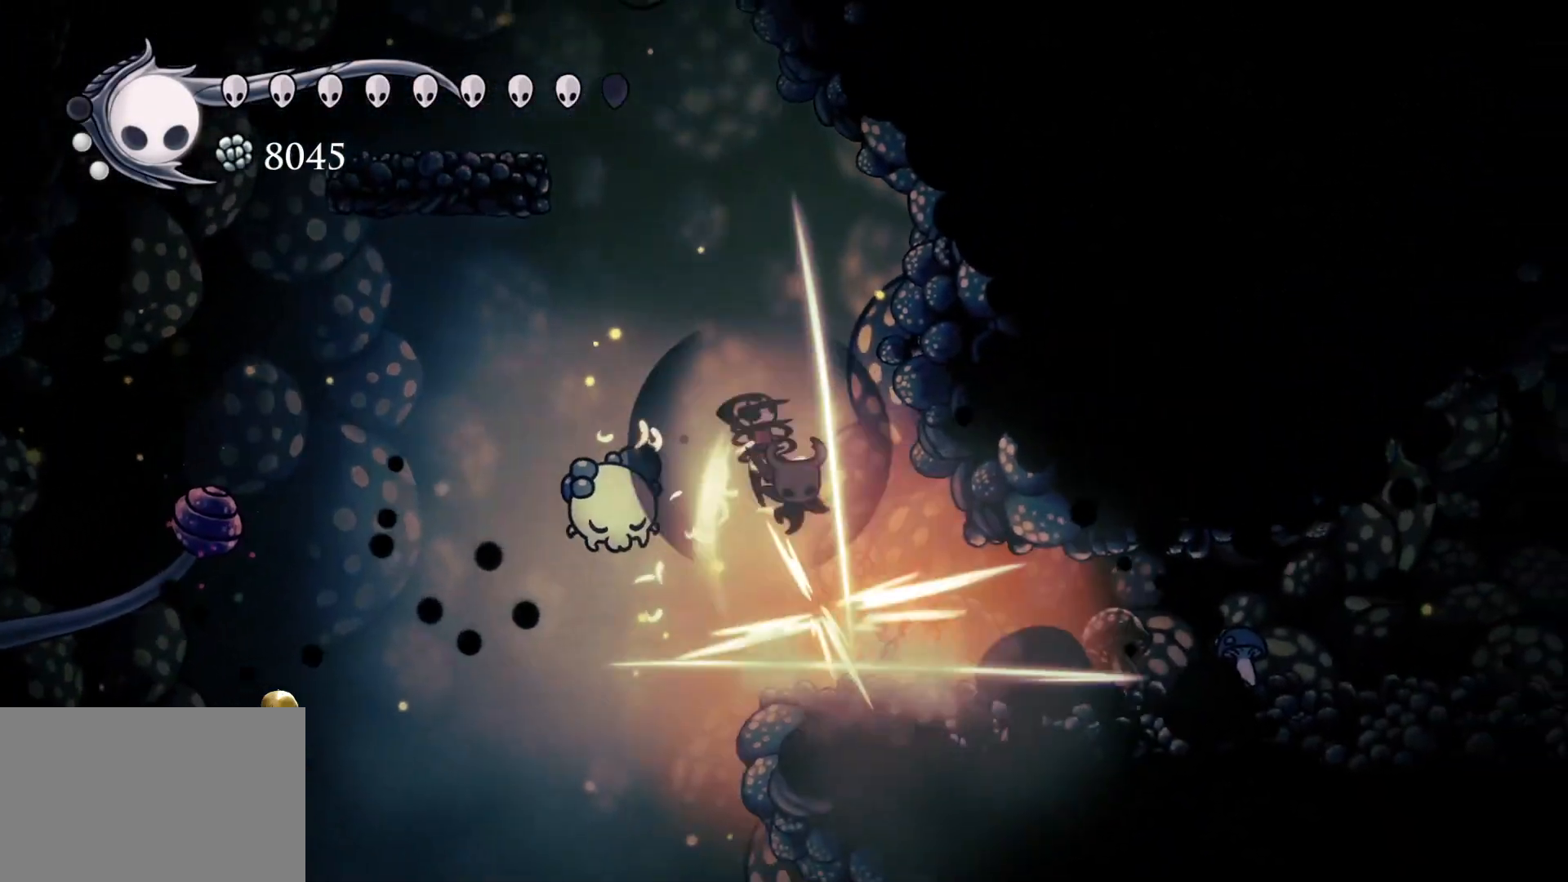
{"keys": ["f"], "mouse": [], "events": [[117, "mouse_left", "up"], [167, "d", "up"], [217, "f", "up"], [400, "f", "down"]]}
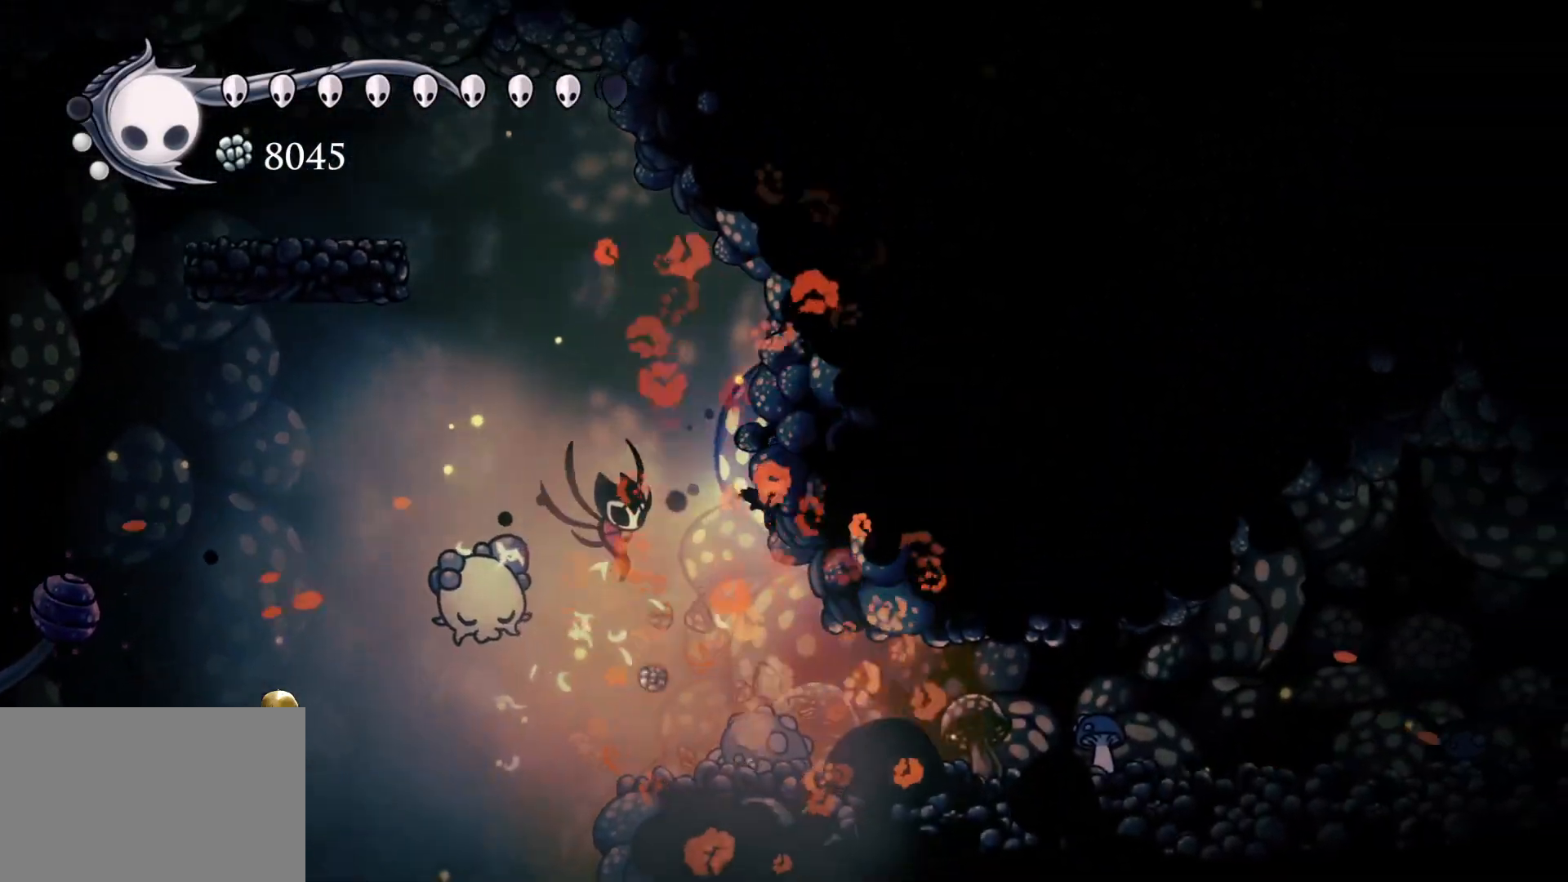
{"keys": ["f"], "mouse": ["left"], "events": [[467, "mouse_left", "down"]]}
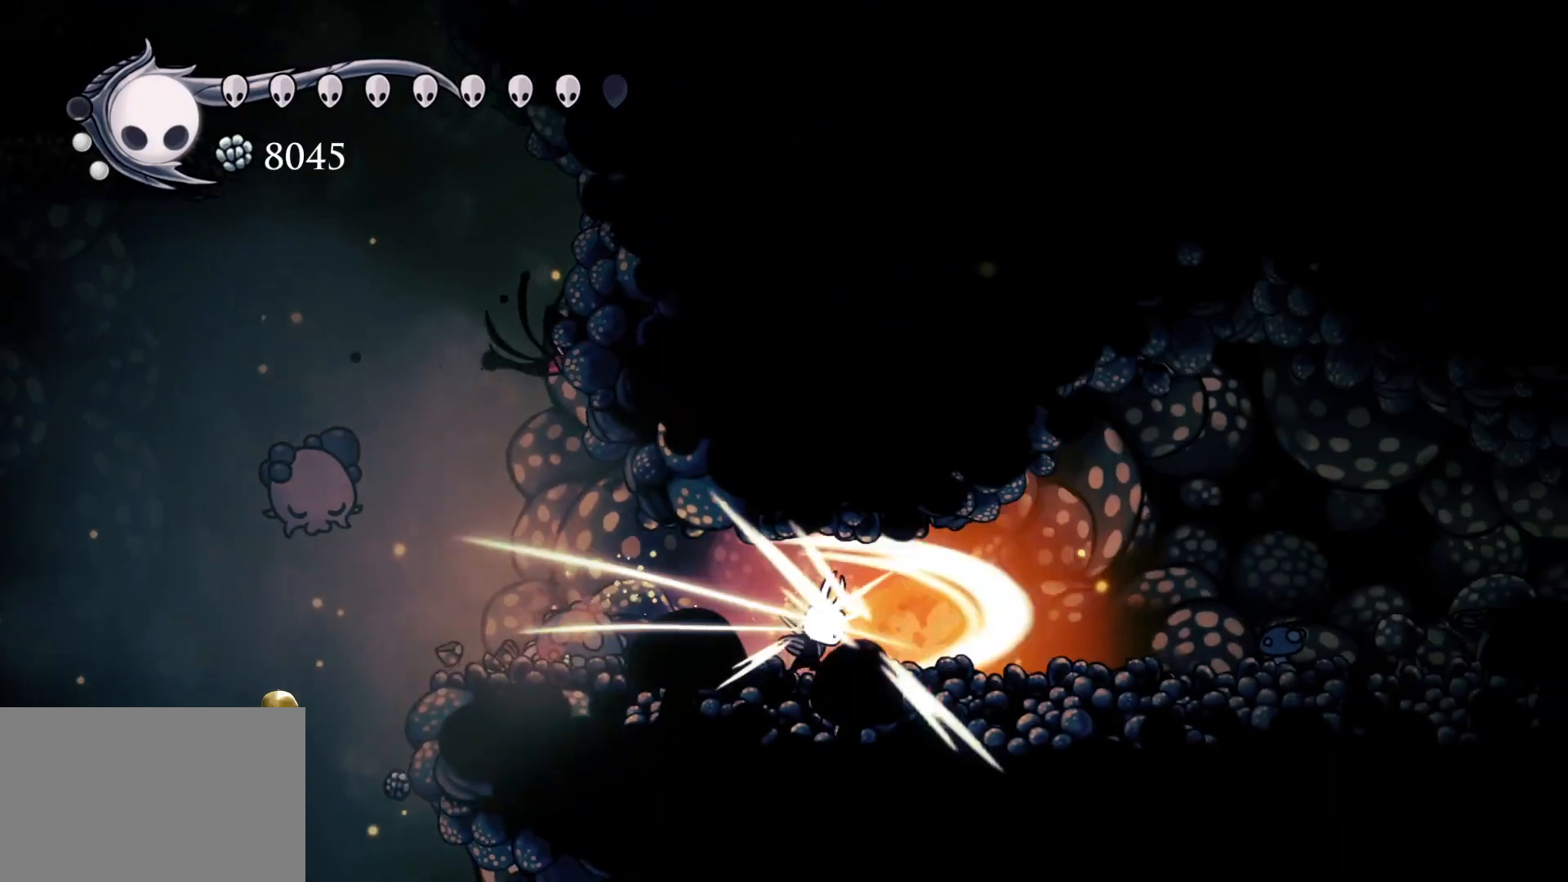
{"keys": ["s"], "mouse": [], "events": [[100, "f", "up"], [100, "mouse_left", "up"], [150, "s", "down"]]}
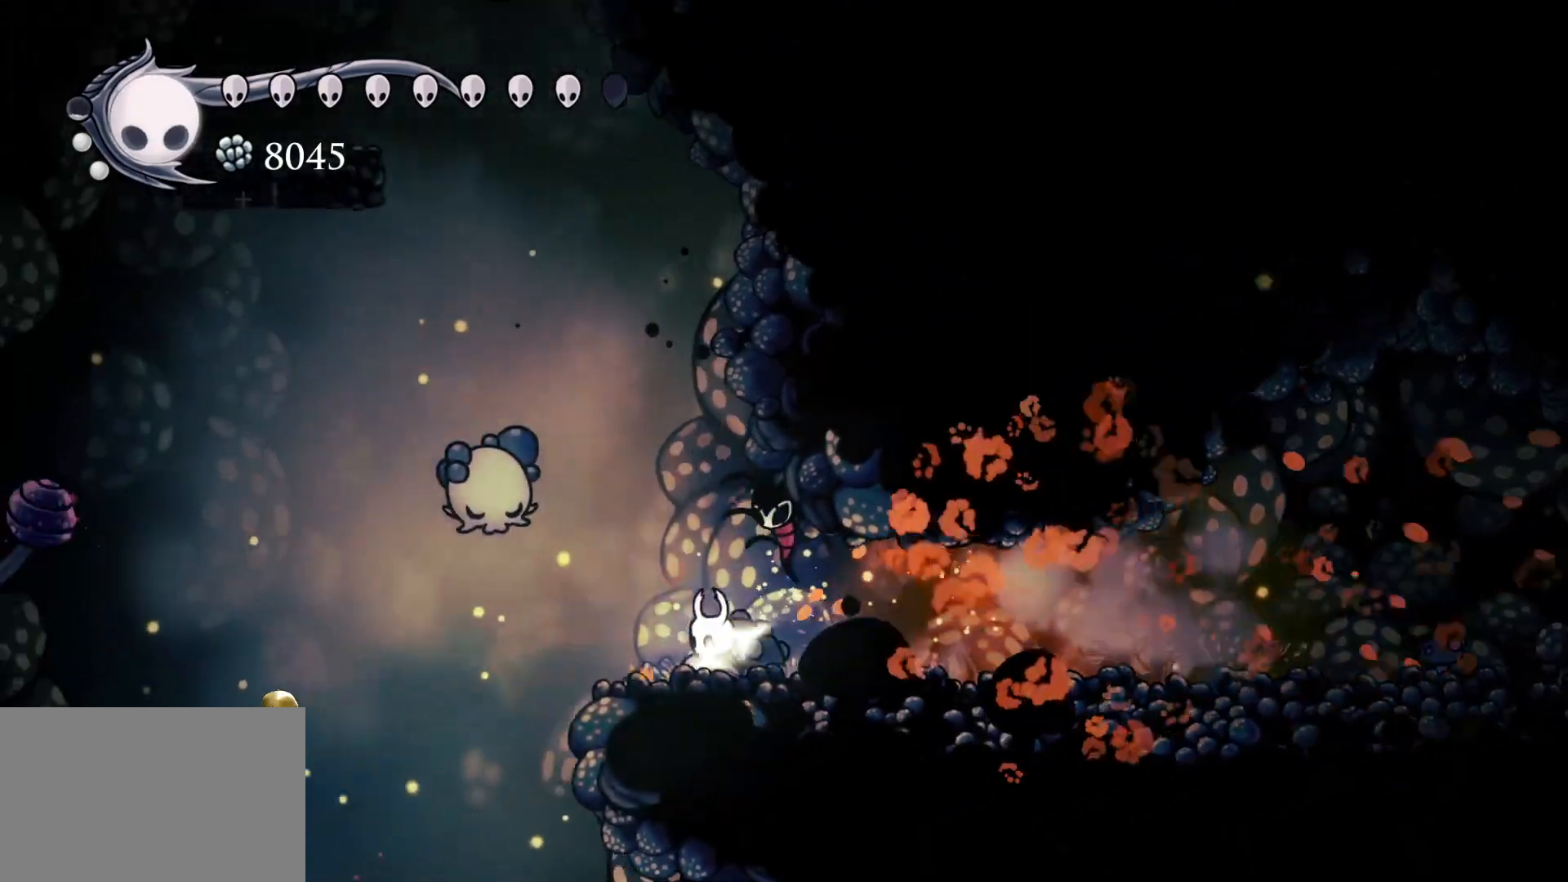
{"keys": ["f"], "mouse": [], "events": [[117, "space", "down"], [167, "mouse_left", "down"], [267, "s", "up"], [267, "space", "up"], [300, "f", "down"], [350, "mouse_left", "up"]]}
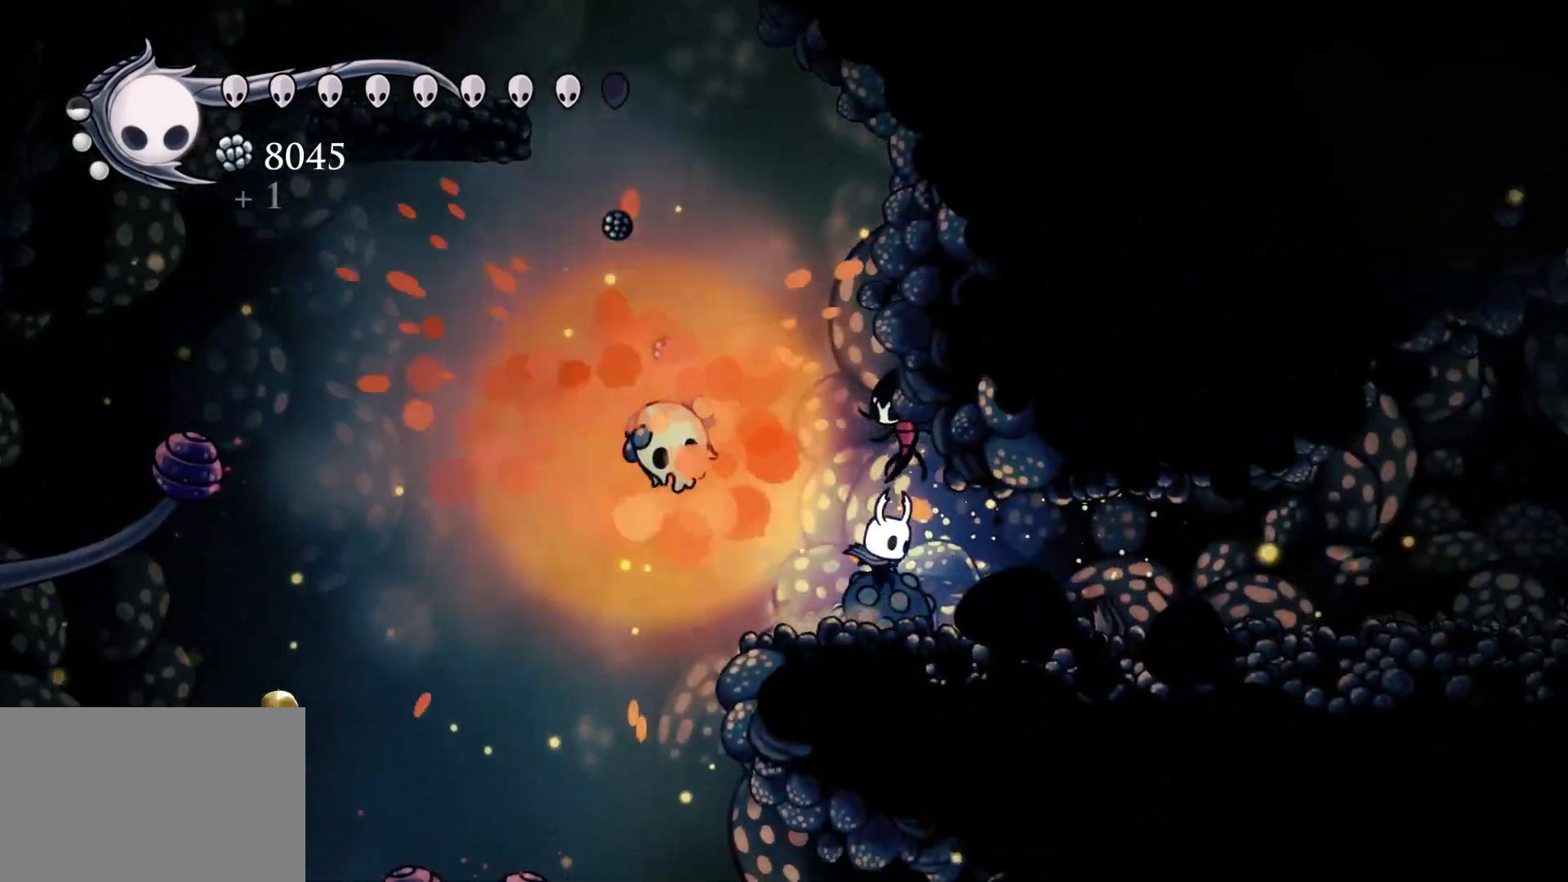
{"keys": ["f"], "mouse": [], "events": [[184, "shift", "down"], [384, "shift", "up"]]}
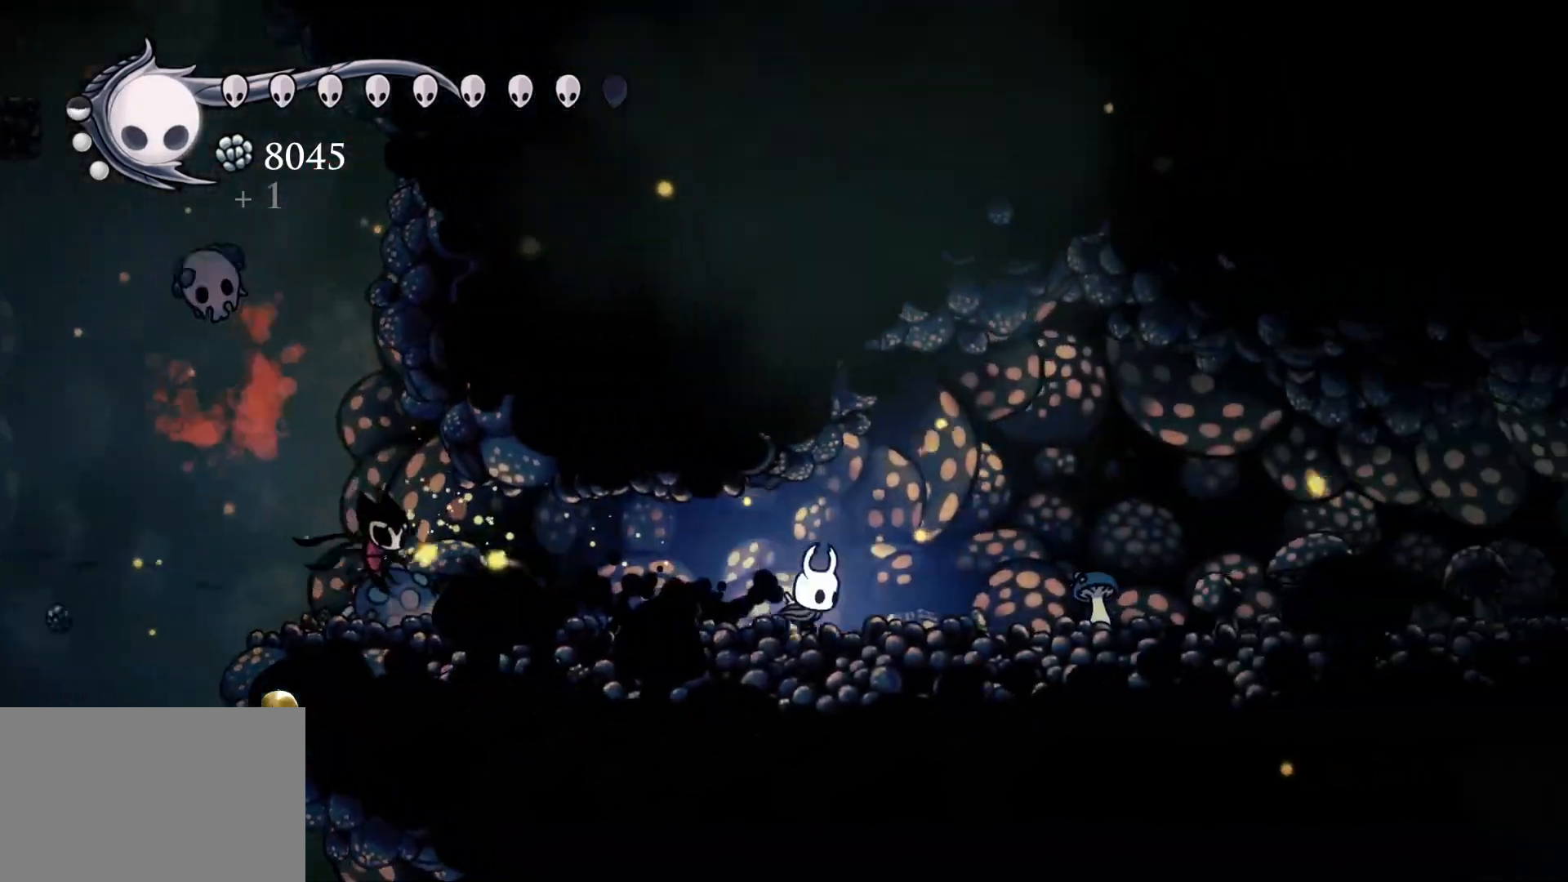
{"keys": ["s"], "mouse": [], "events": [[250, "mouse_left", "down"], [350, "f", "up"], [350, "mouse_left", "up"], [350, "s", "down"]]}
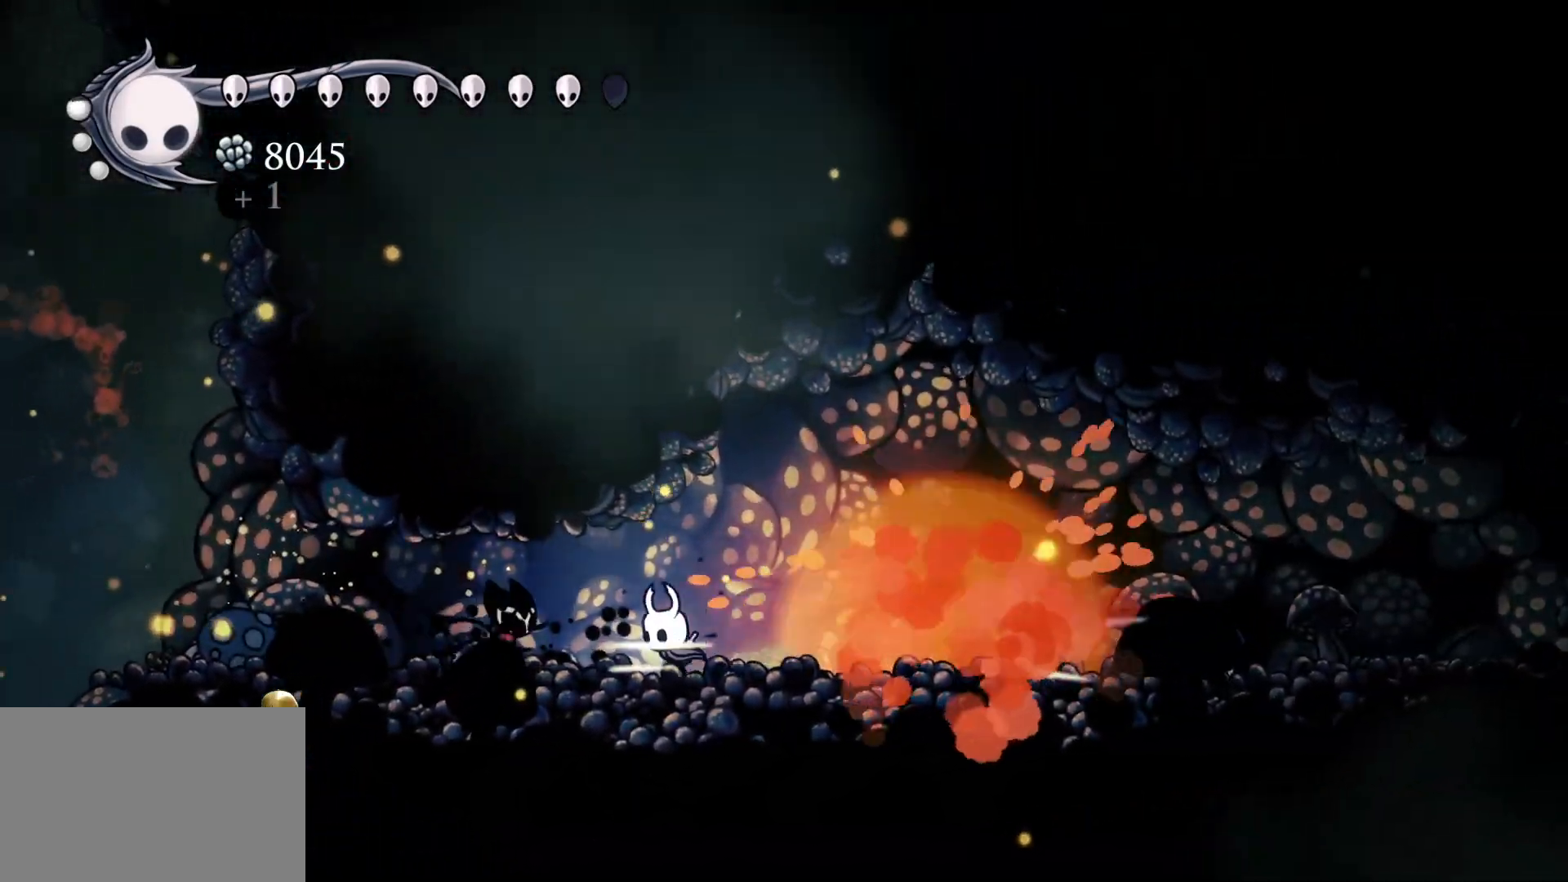
{"keys": ["s"], "mouse": [], "events": [[134, "shift", "down"], [367, "shift", "up"]]}
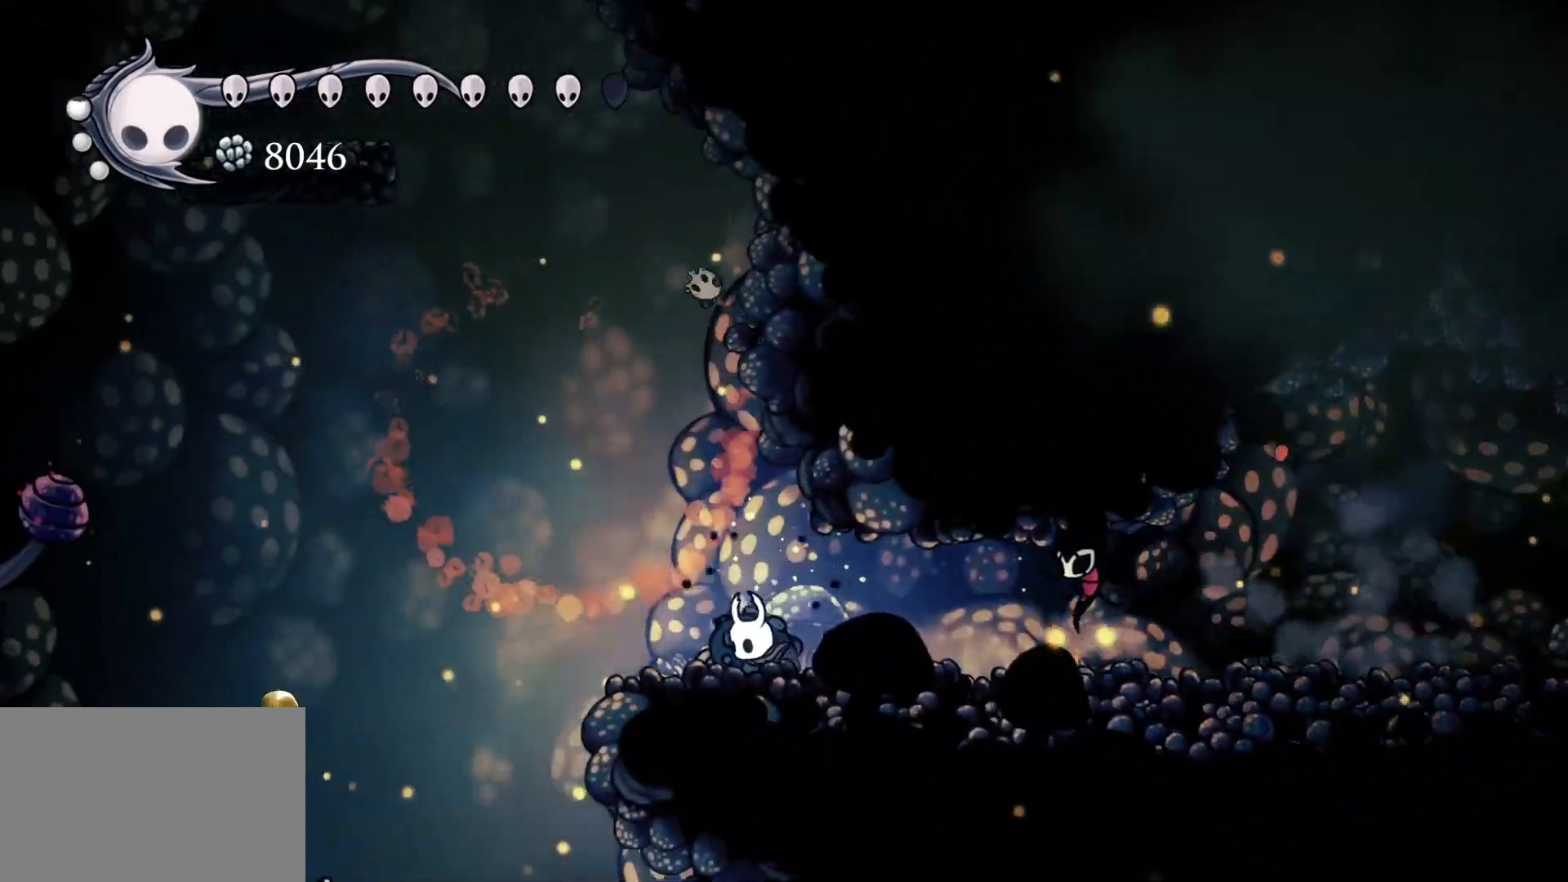
{"keys": ["s"], "mouse": [], "events": []}
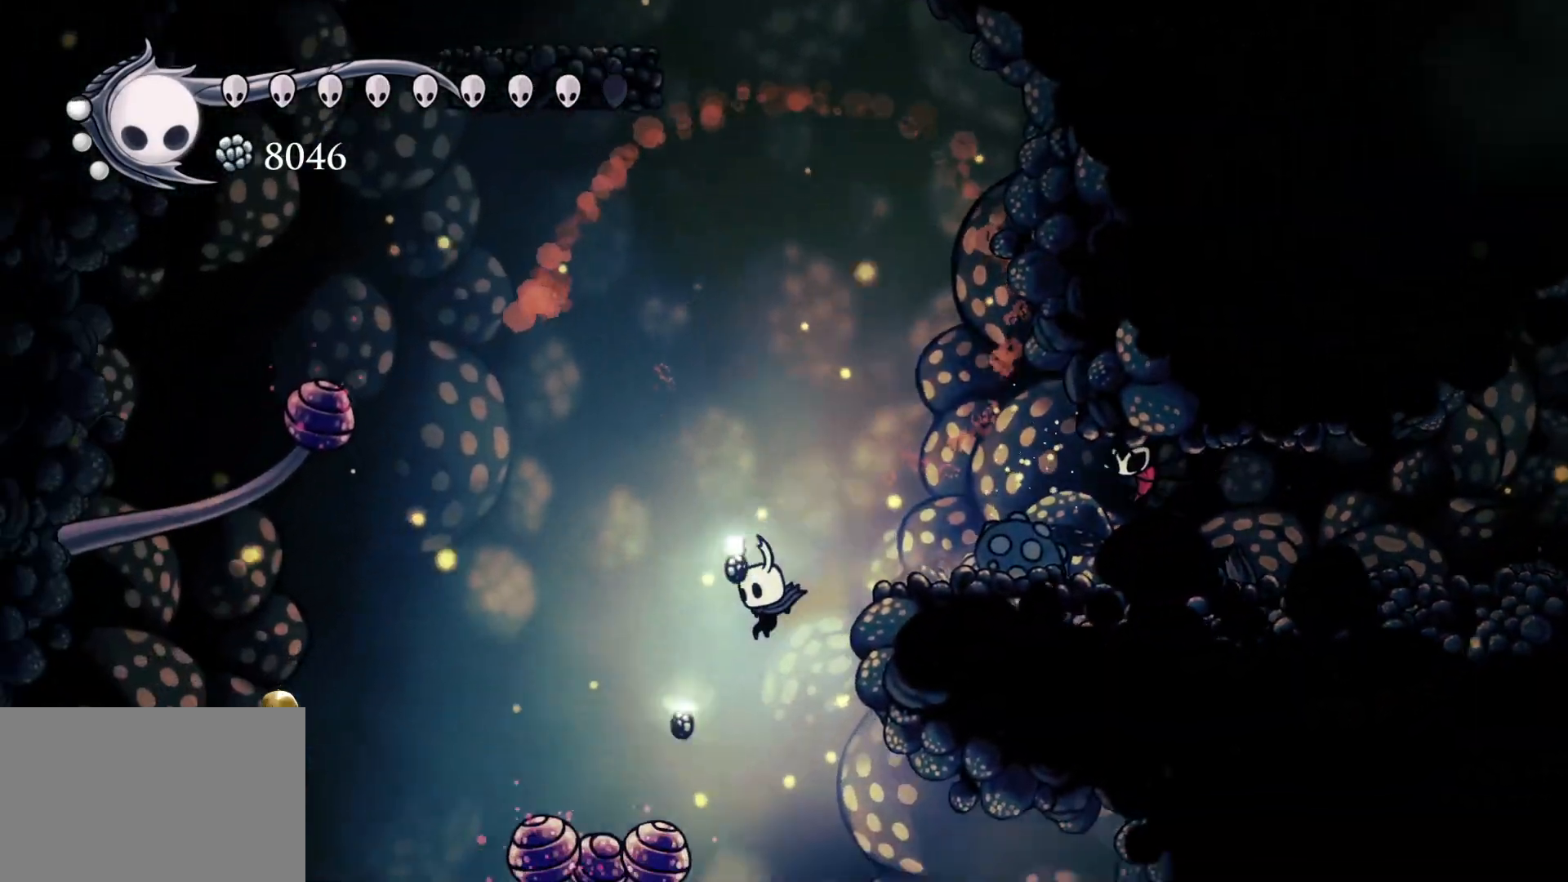
{"keys": ["s"], "mouse": [], "events": []}
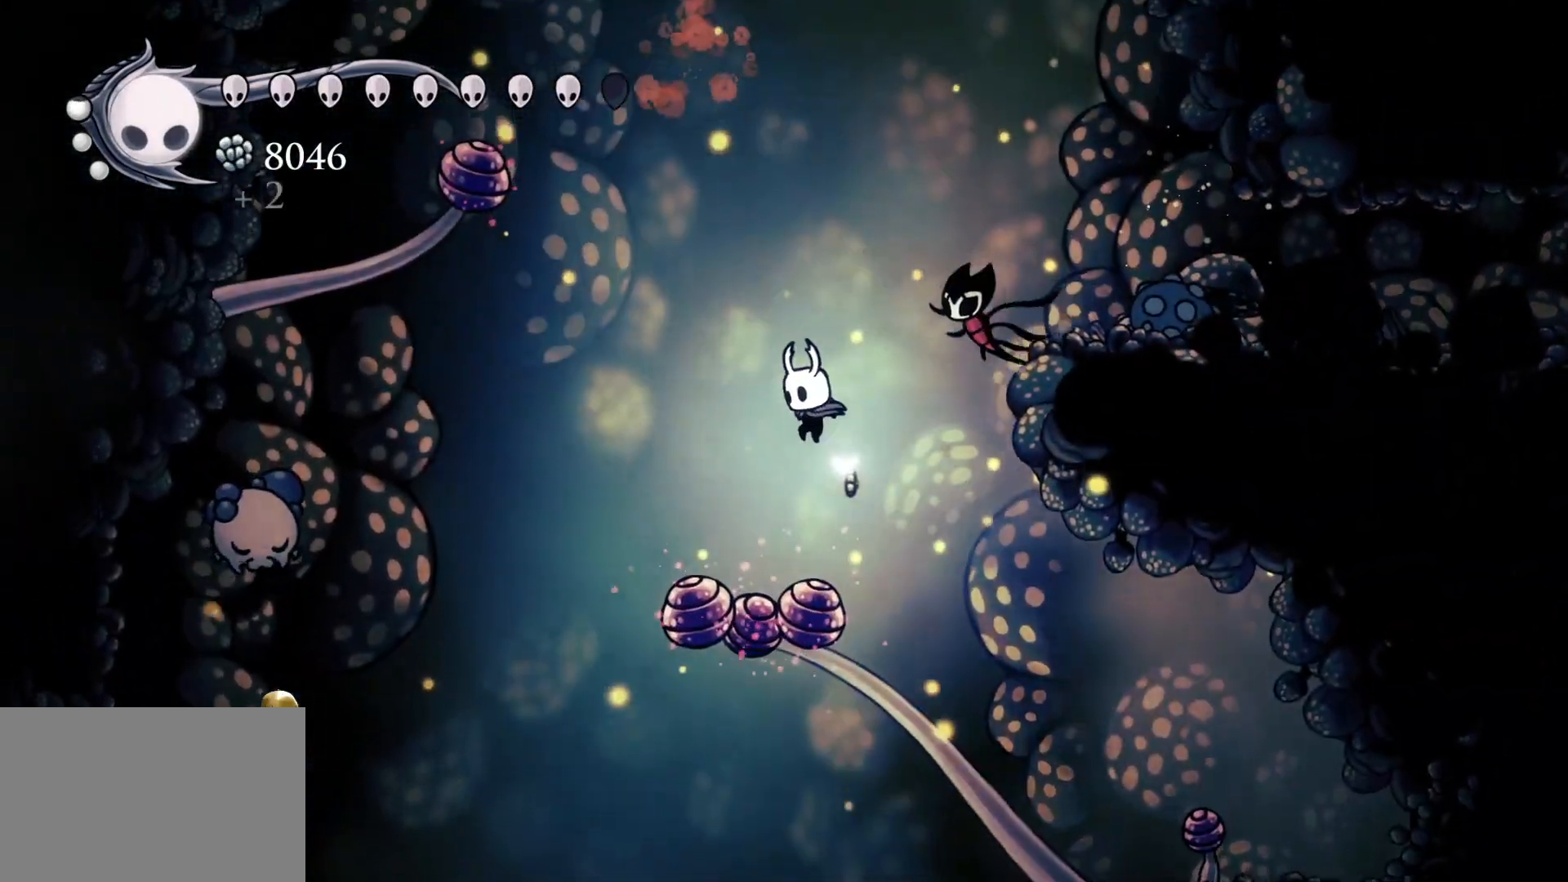
{"keys": ["s"], "mouse": [], "events": [[234, "space", "down"], [434, "space", "up"]]}
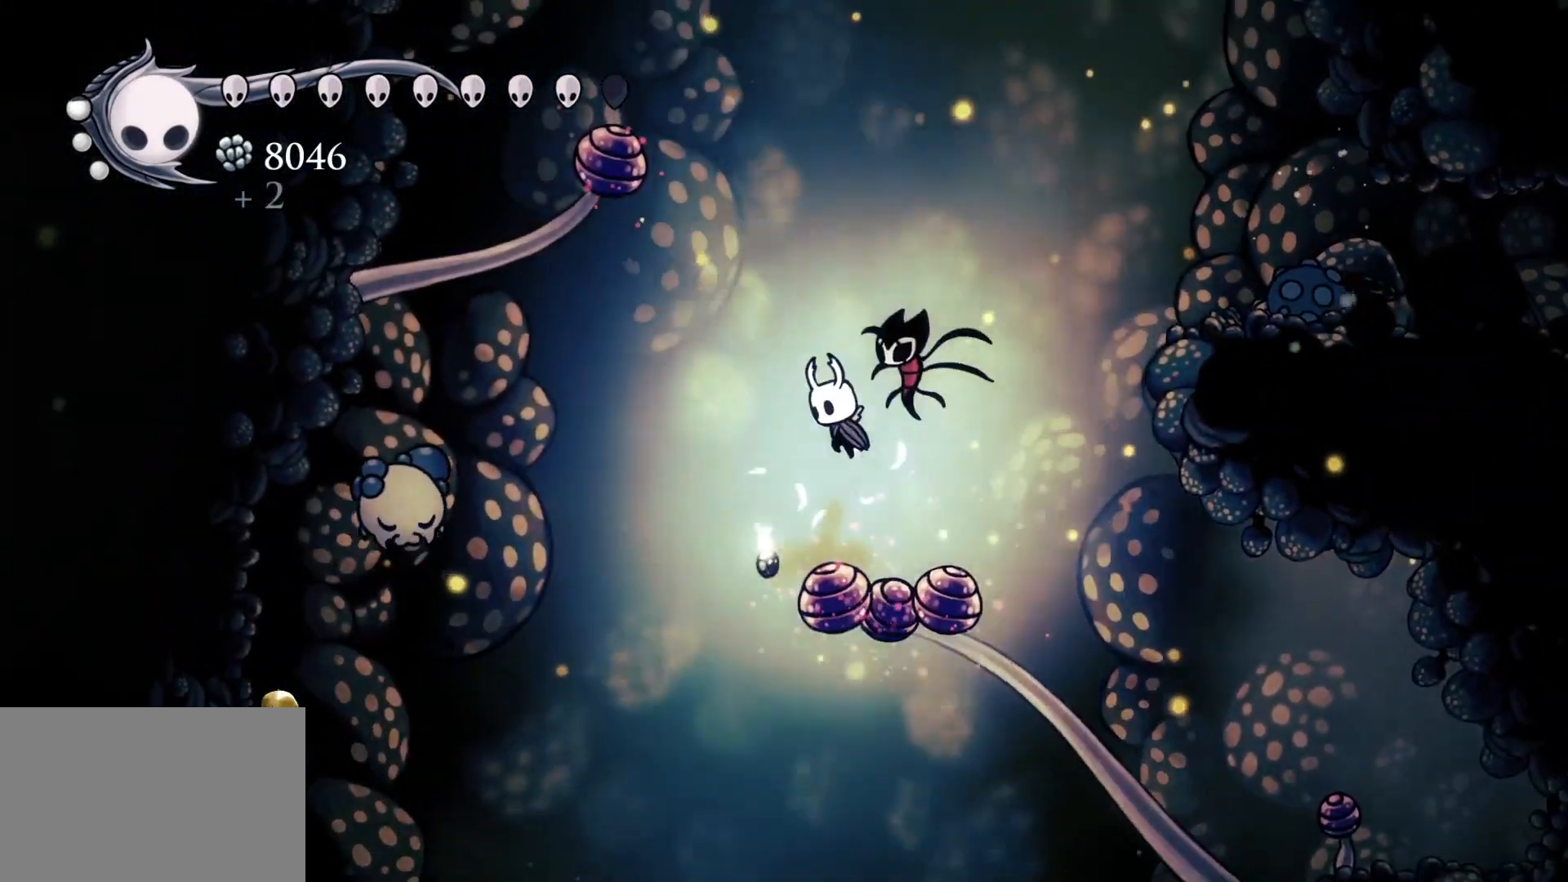
{"keys": ["s", "space"], "mouse": [], "events": [[400, "space", "down"]]}
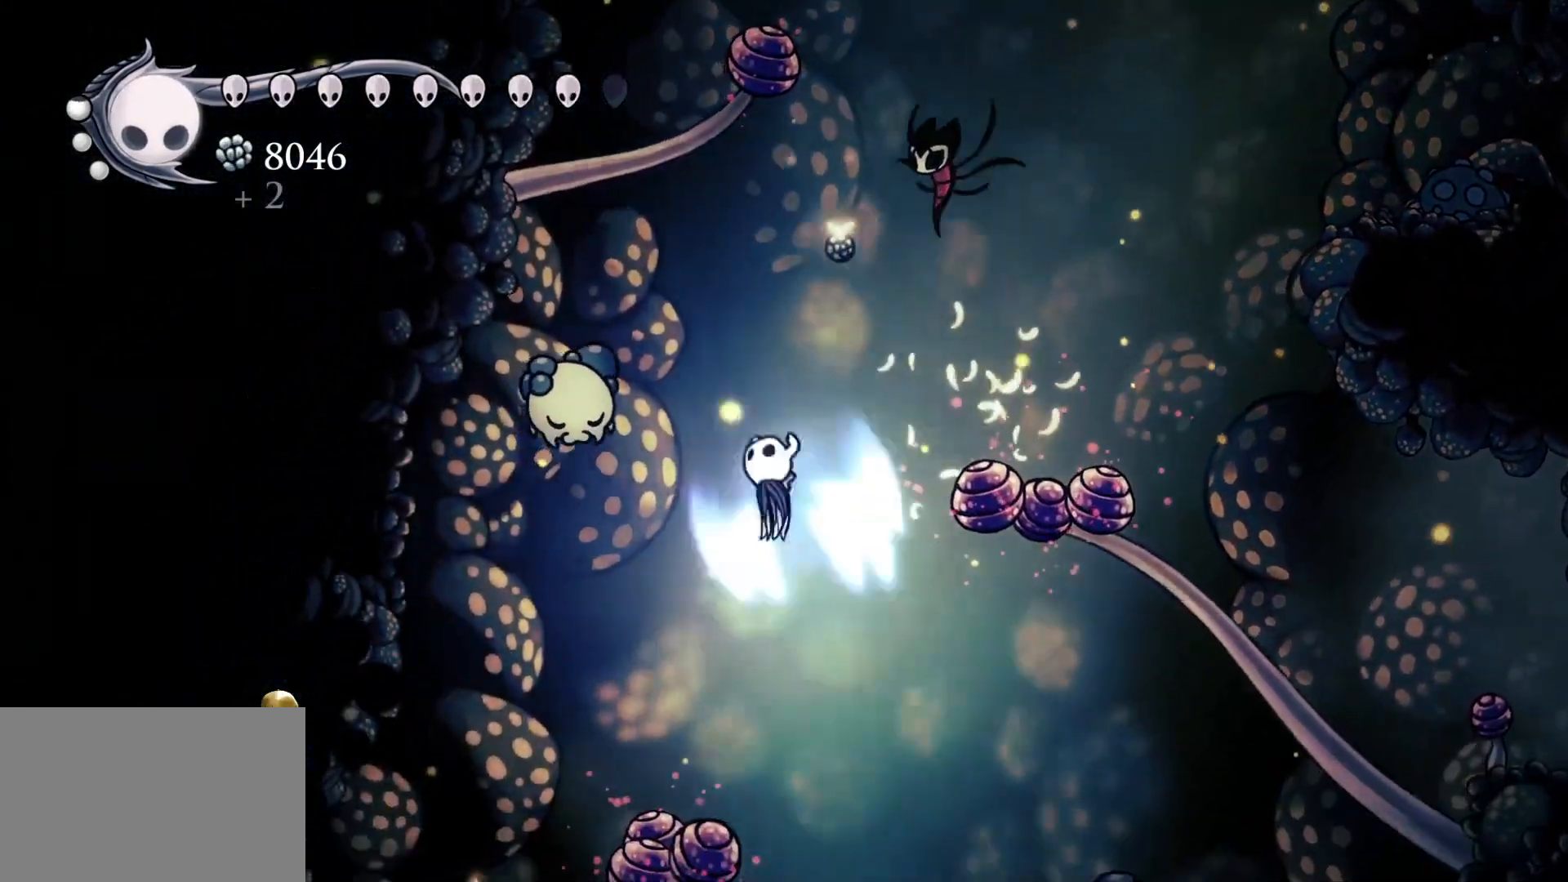
{"keys": [], "mouse": [], "events": [[134, "mouse_left", "down"], [184, "space", "up"], [284, "mouse_left", "up"], [334, "s", "up"]]}
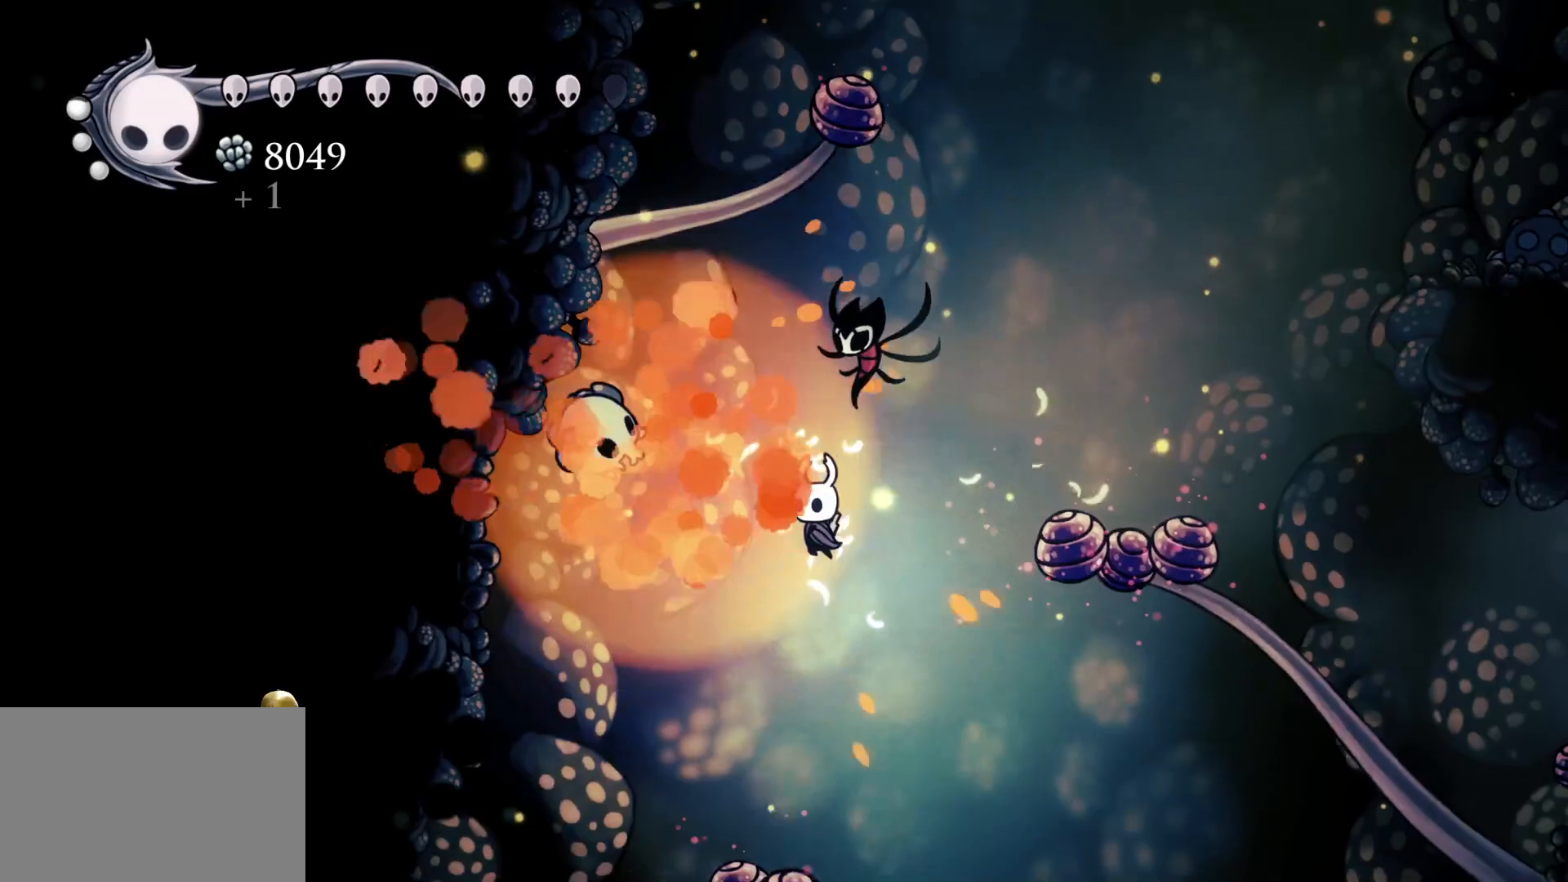
{"keys": ["s"], "mouse": [], "events": [[100, "s", "down"]]}
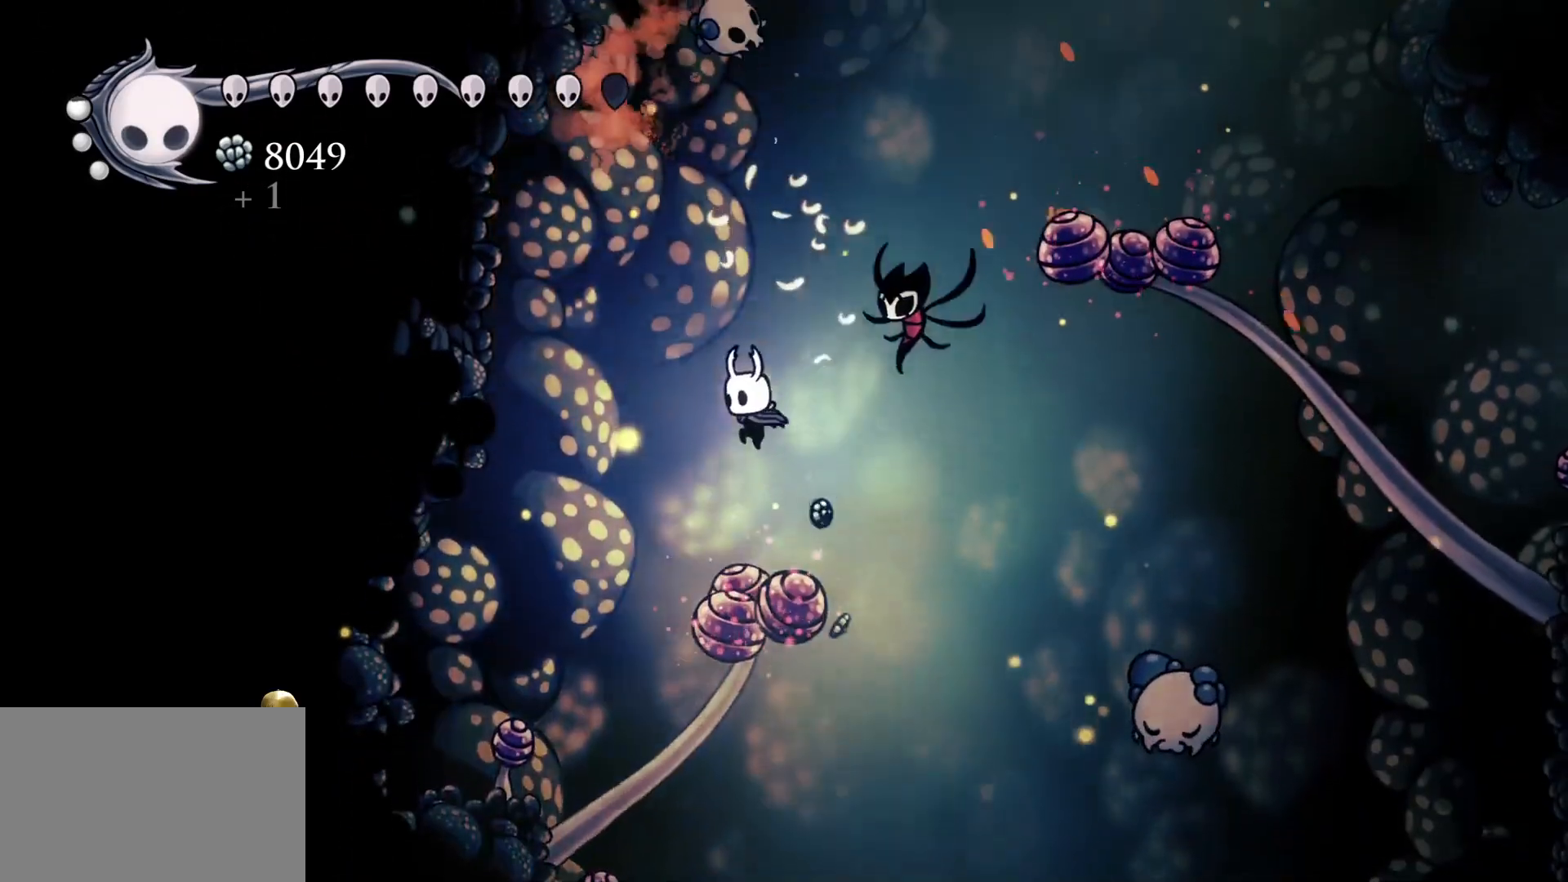
{"keys": ["f"], "mouse": [], "events": [[367, "s", "up"], [500, "f", "down"]]}
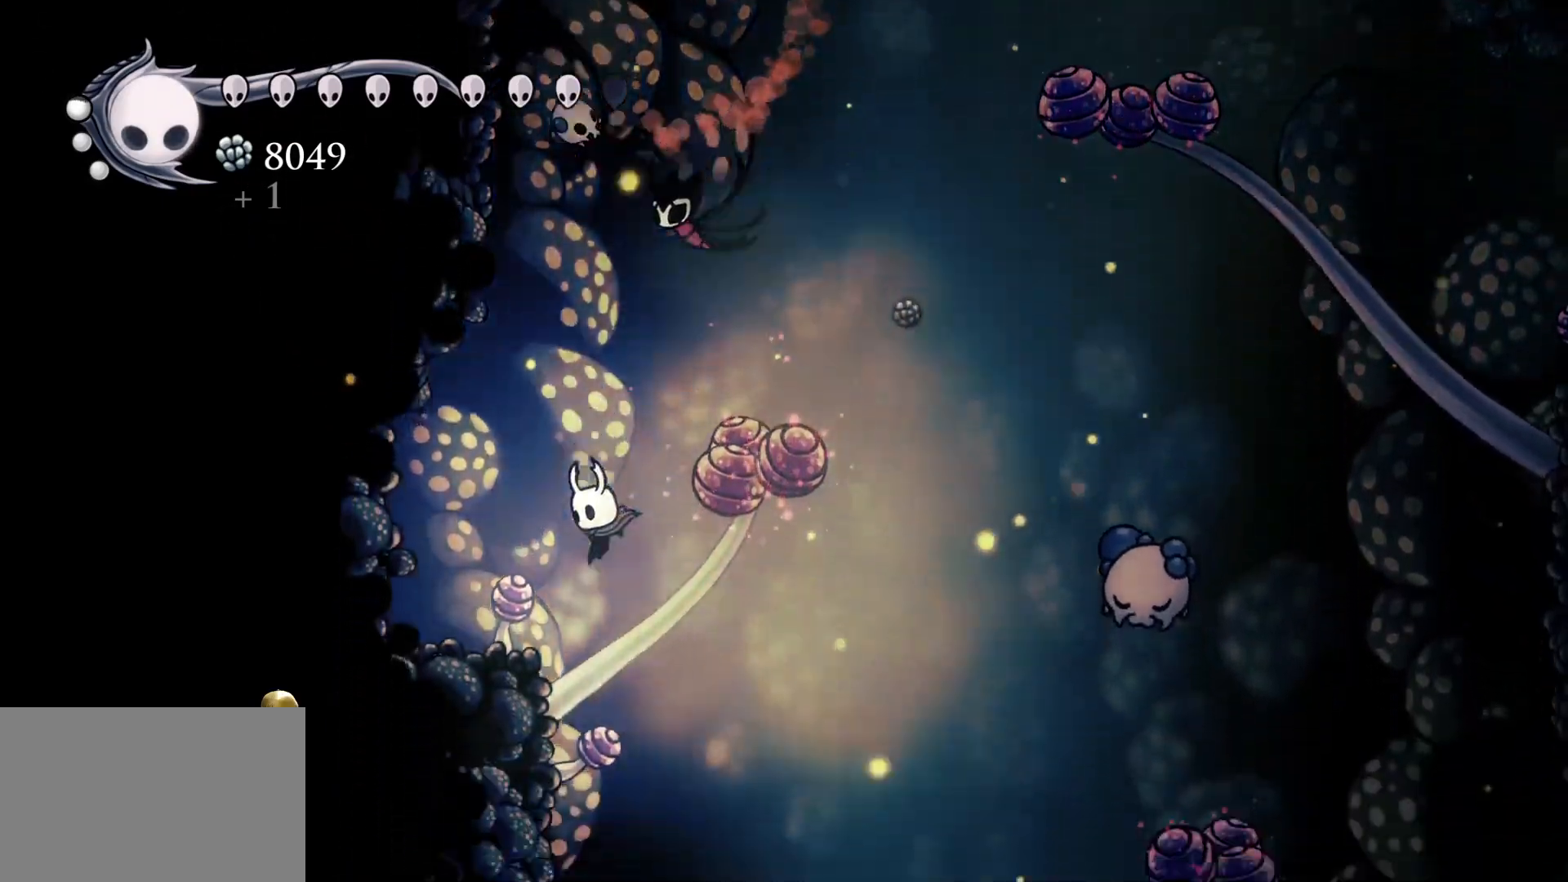
{"keys": ["f"], "mouse": [], "events": []}
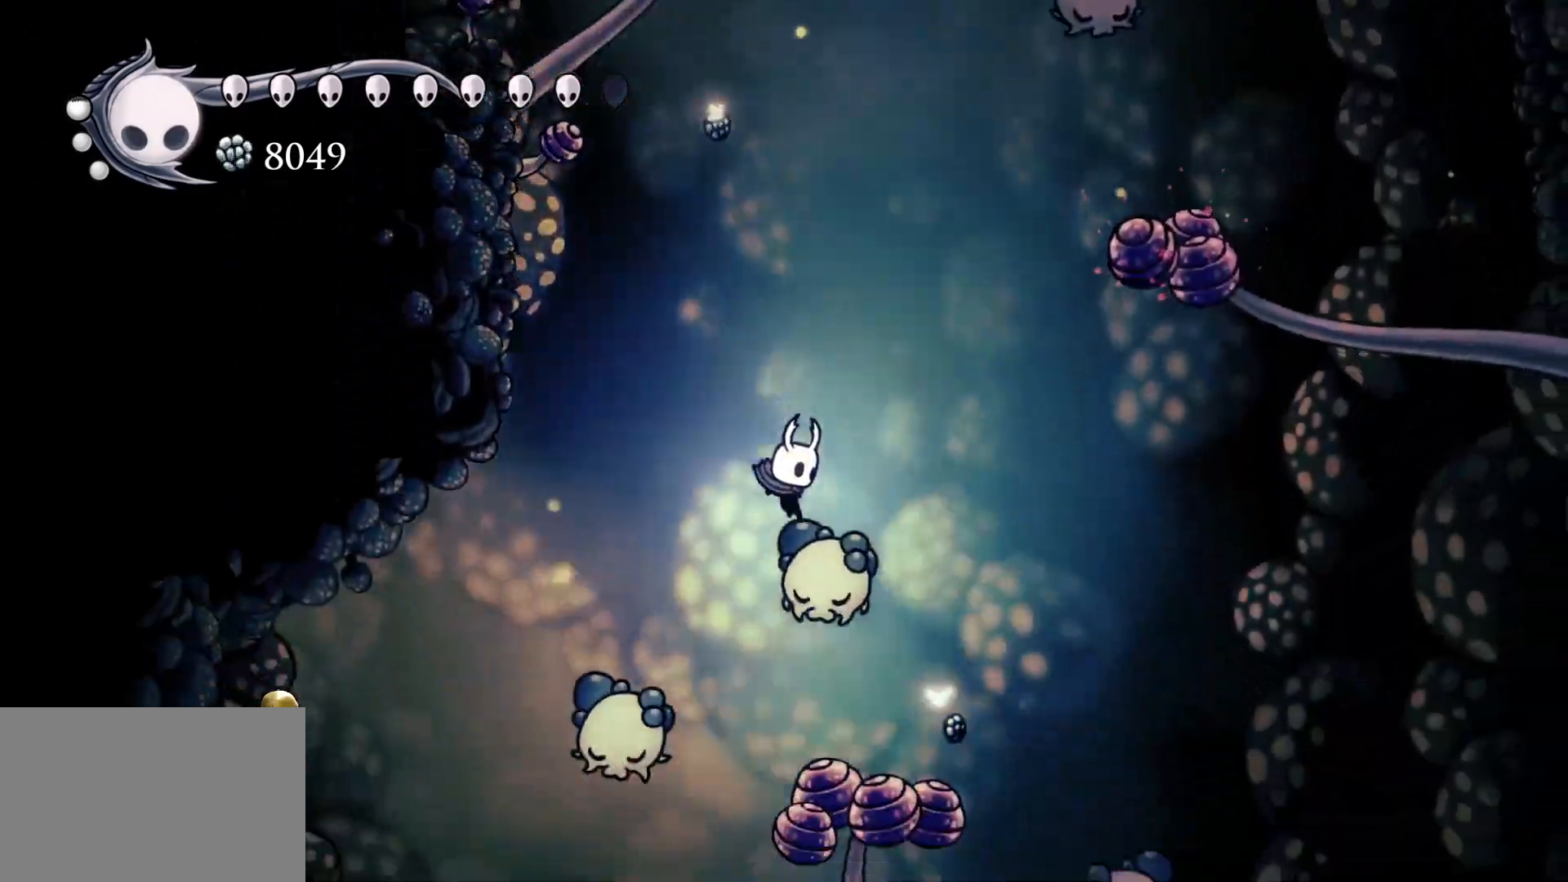
{"keys": [], "mouse": [], "events": [[400, "f", "up"]]}
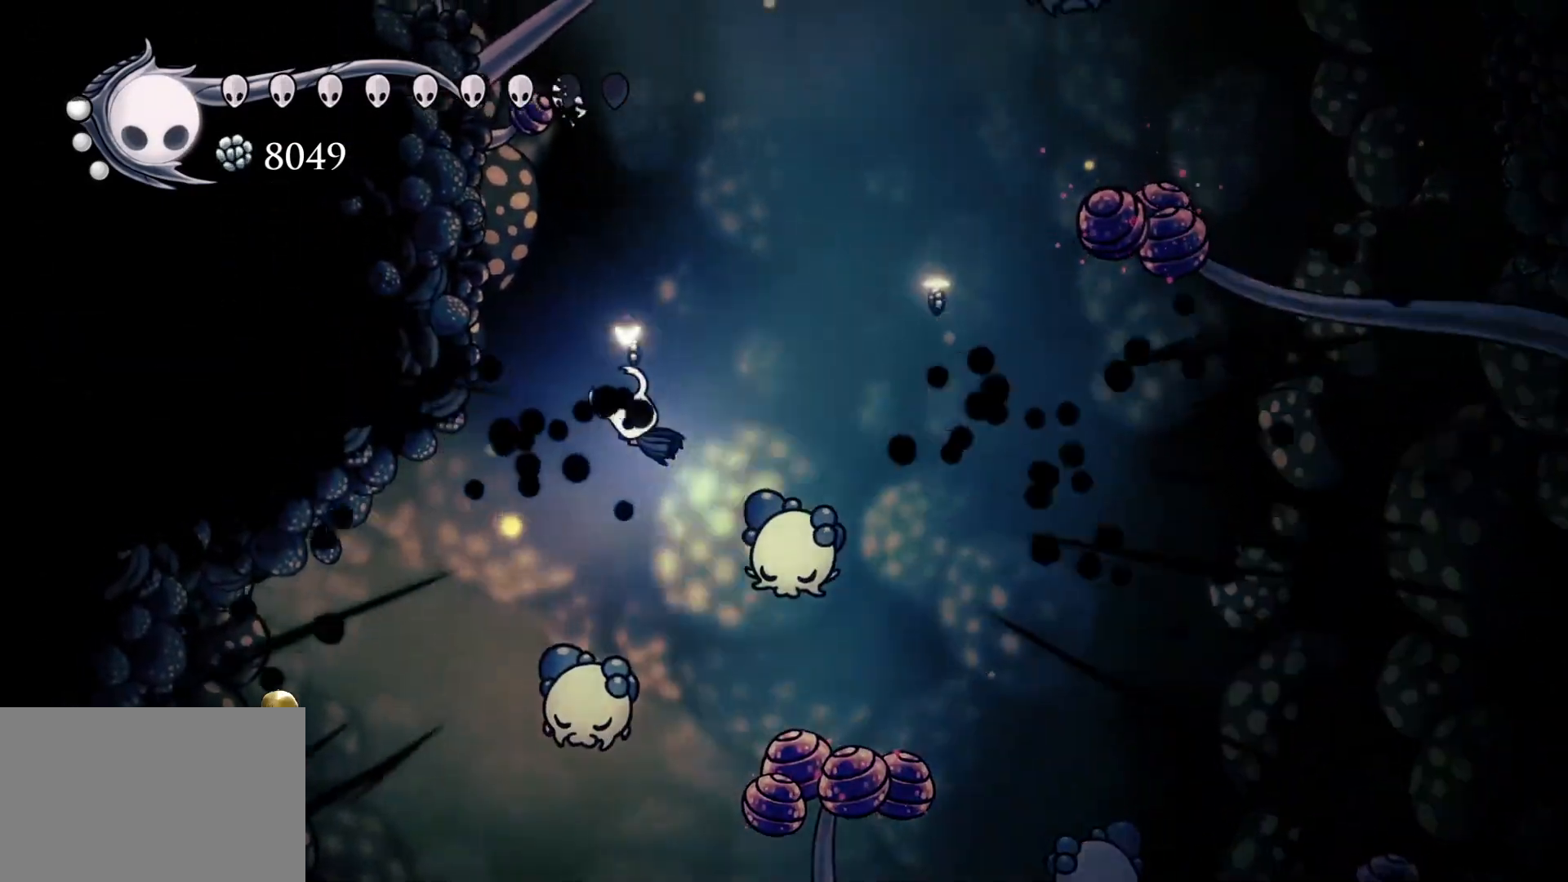
{"keys": ["d"], "mouse": [], "events": [[50, "d", "down"], [134, "f", "down"], [134, "mouse_left", "down"], [384, "f", "up"], [384, "mouse_left", "up"]]}
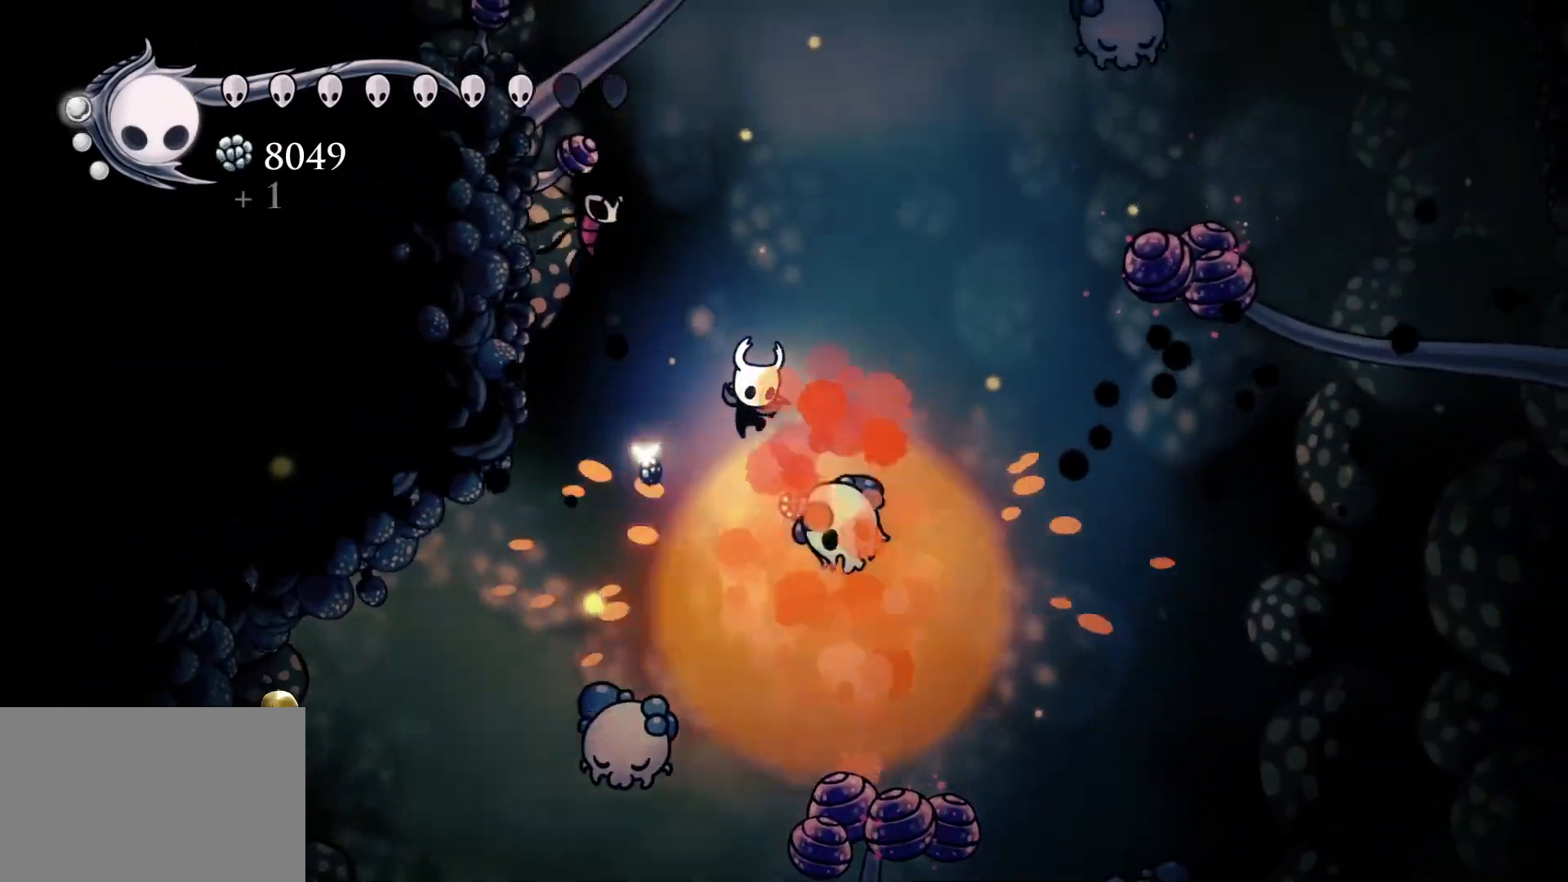
{"keys": ["d", "f"], "mouse": ["left"], "events": [[67, "s", "down"], [117, "s", "up"], [167, "s", "down"], [300, "mouse_left", "down"], [350, "s", "up"], [450, "f", "down"]]}
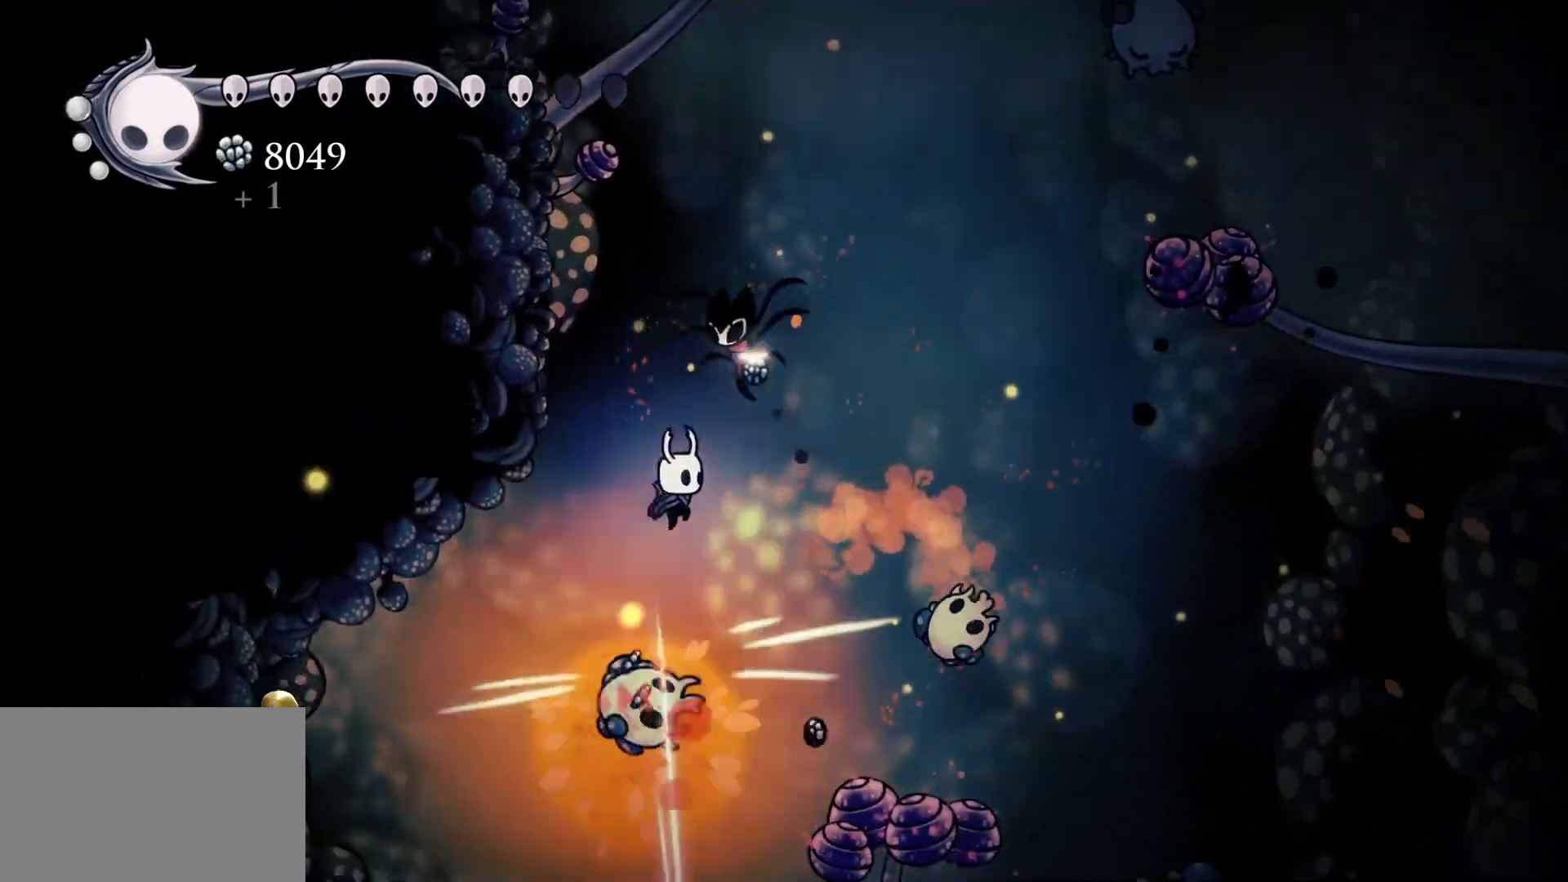
{"keys": ["f"], "mouse": [], "events": [[34, "mouse_left", "up"], [134, "d", "up"], [234, "shift", "down"], [367, "shift", "up"]]}